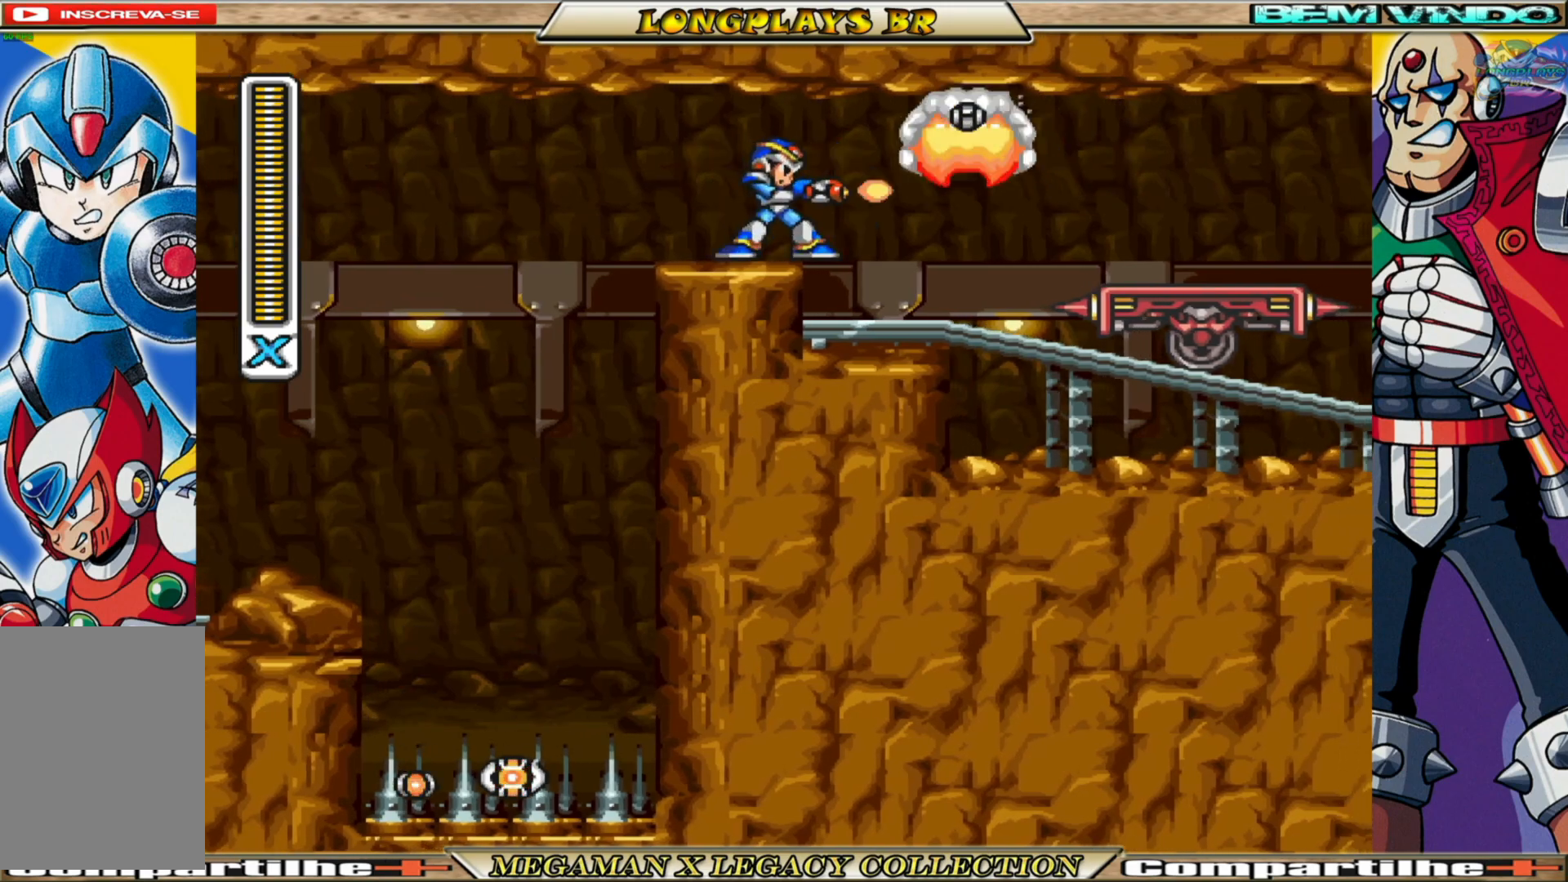
Gameplay with a controller (Xbox layout); each line is a JSON object with the inputs held at the frame after it. "events" lists button and stick changes between this image and that frame as [ms after this image, input, new state], when the widget could be followed in between.
{"buttons": [], "left_stick": "center", "right_stick": "center", "events": [[100, "X", "down"], [117, "X", "up"], [183, "DPAD_RIGHT", "down"], [283, "B", "down"], [450, "B", "up"], [467, "DPAD_RIGHT", "up"]]}
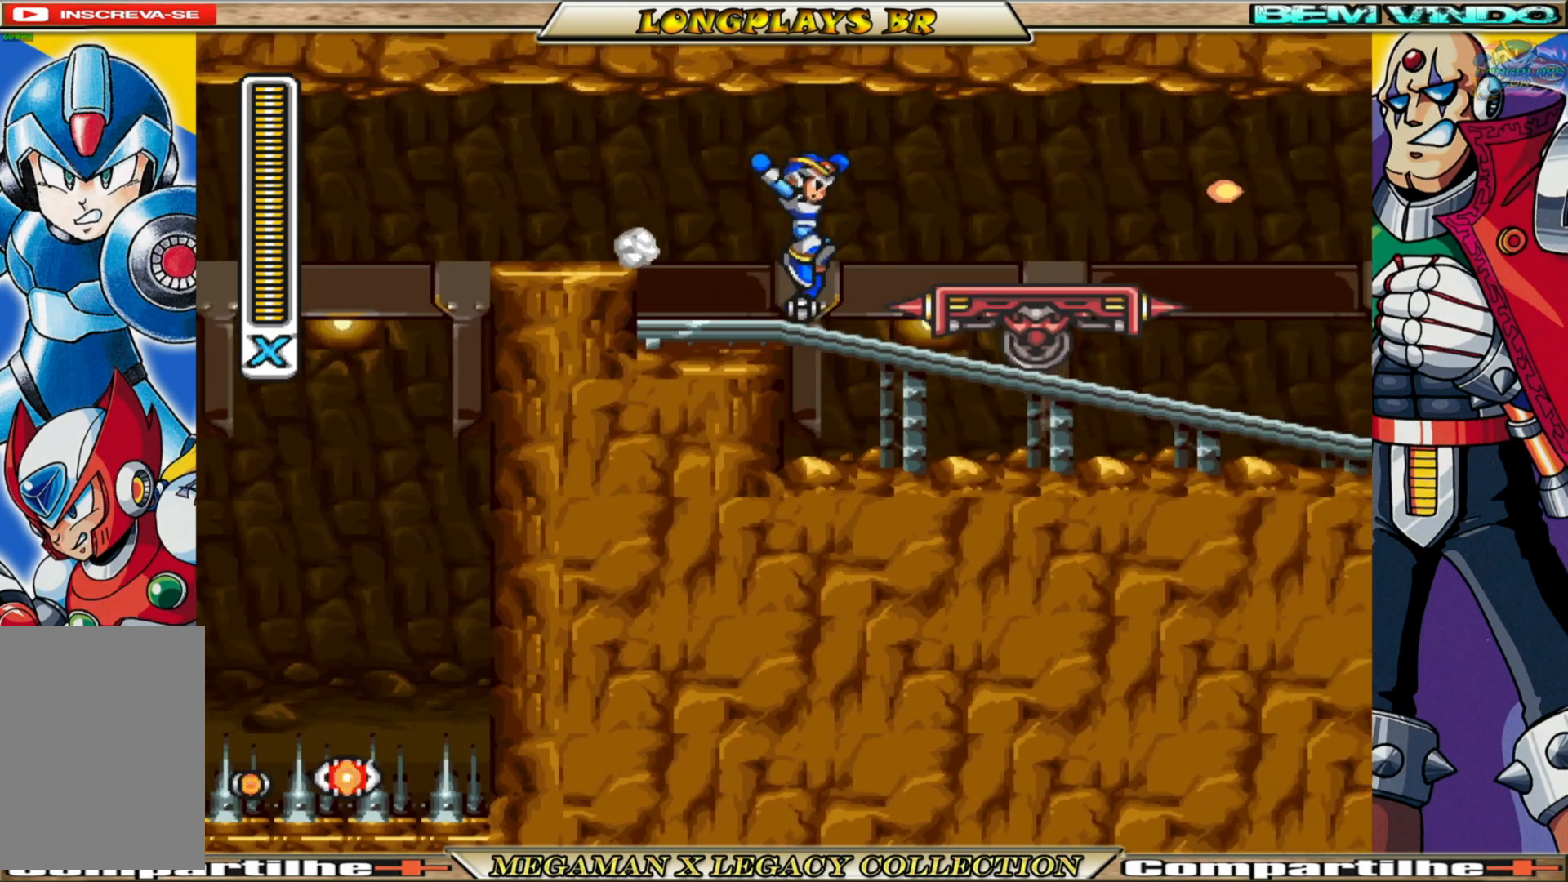
{"buttons": ["DPAD_RIGHT"], "left_stick": "center", "right_stick": "center", "events": [[283, "A", "down"], [283, "B", "down"], [317, "DPAD_RIGHT", "down"], [467, "A", "up"], [467, "B", "up"]]}
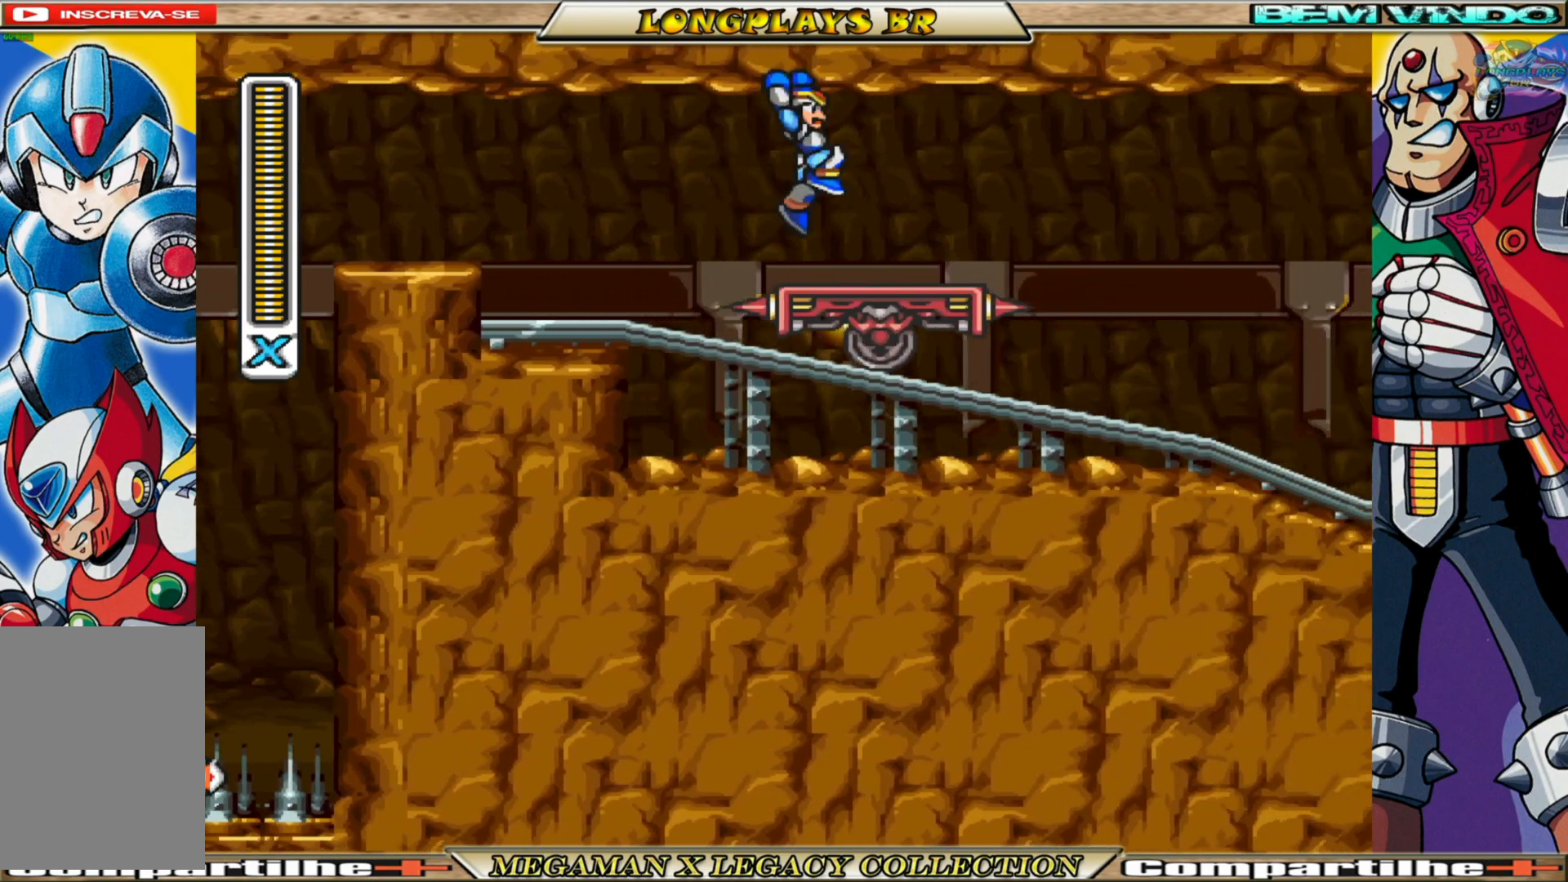
{"buttons": [], "left_stick": "center", "right_stick": "center", "events": [[50, "DPAD_RIGHT", "up"], [50, "X", "down"], [117, "X", "up"], [200, "X", "down"], [283, "X", "up"], [383, "X", "down"], [433, "X", "up"]]}
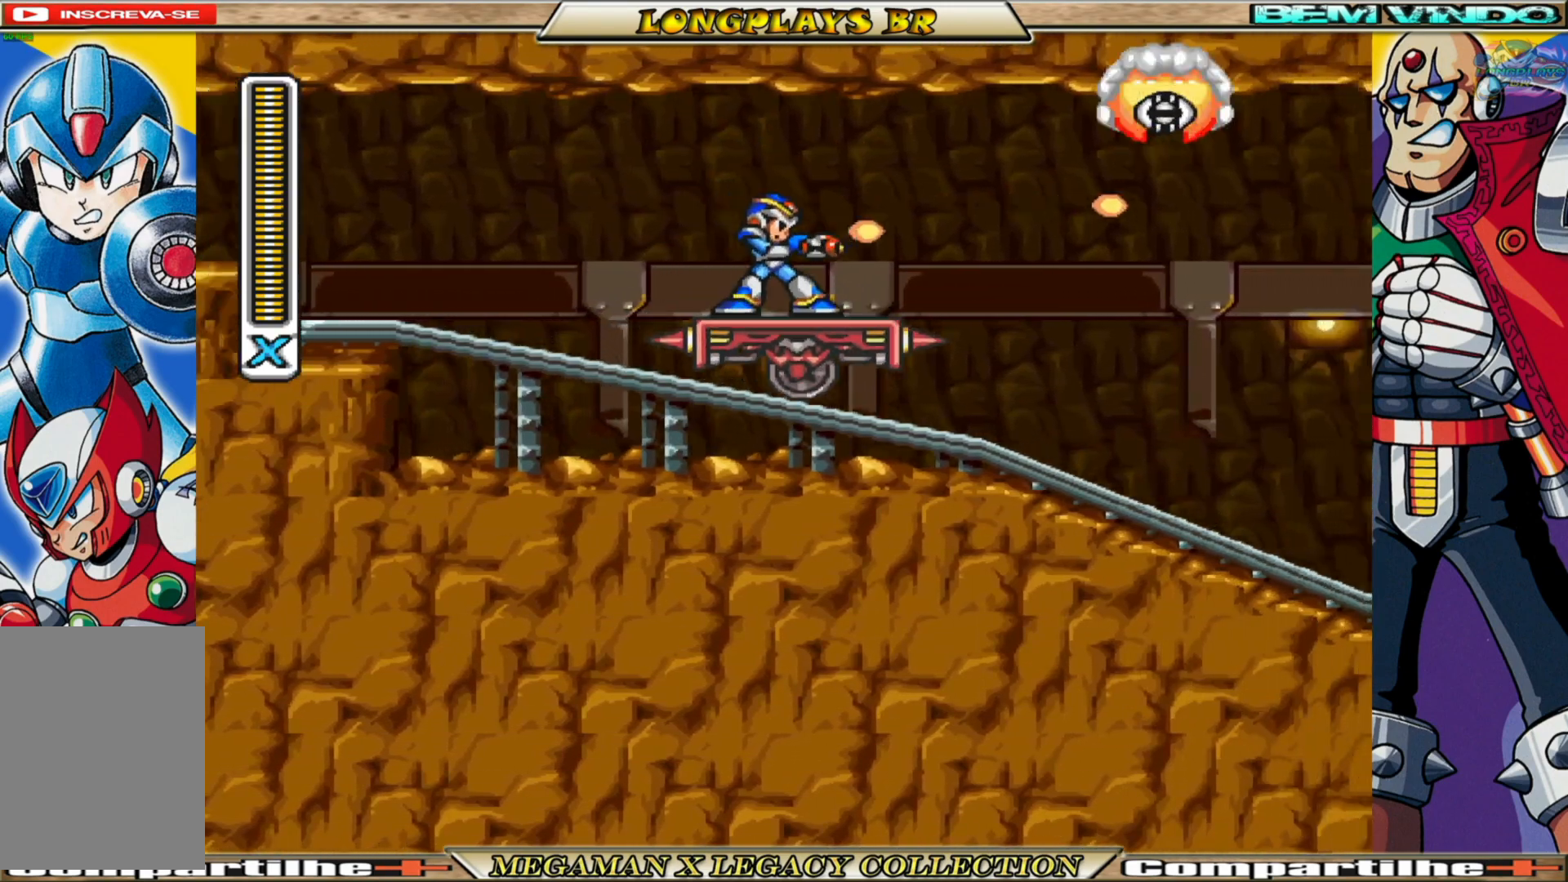
{"buttons": [], "left_stick": "center", "right_stick": "center", "events": [[17, "X", "down"], [100, "X", "up"], [183, "X", "down"], [250, "X", "up"], [333, "X", "down"], [417, "X", "up"]]}
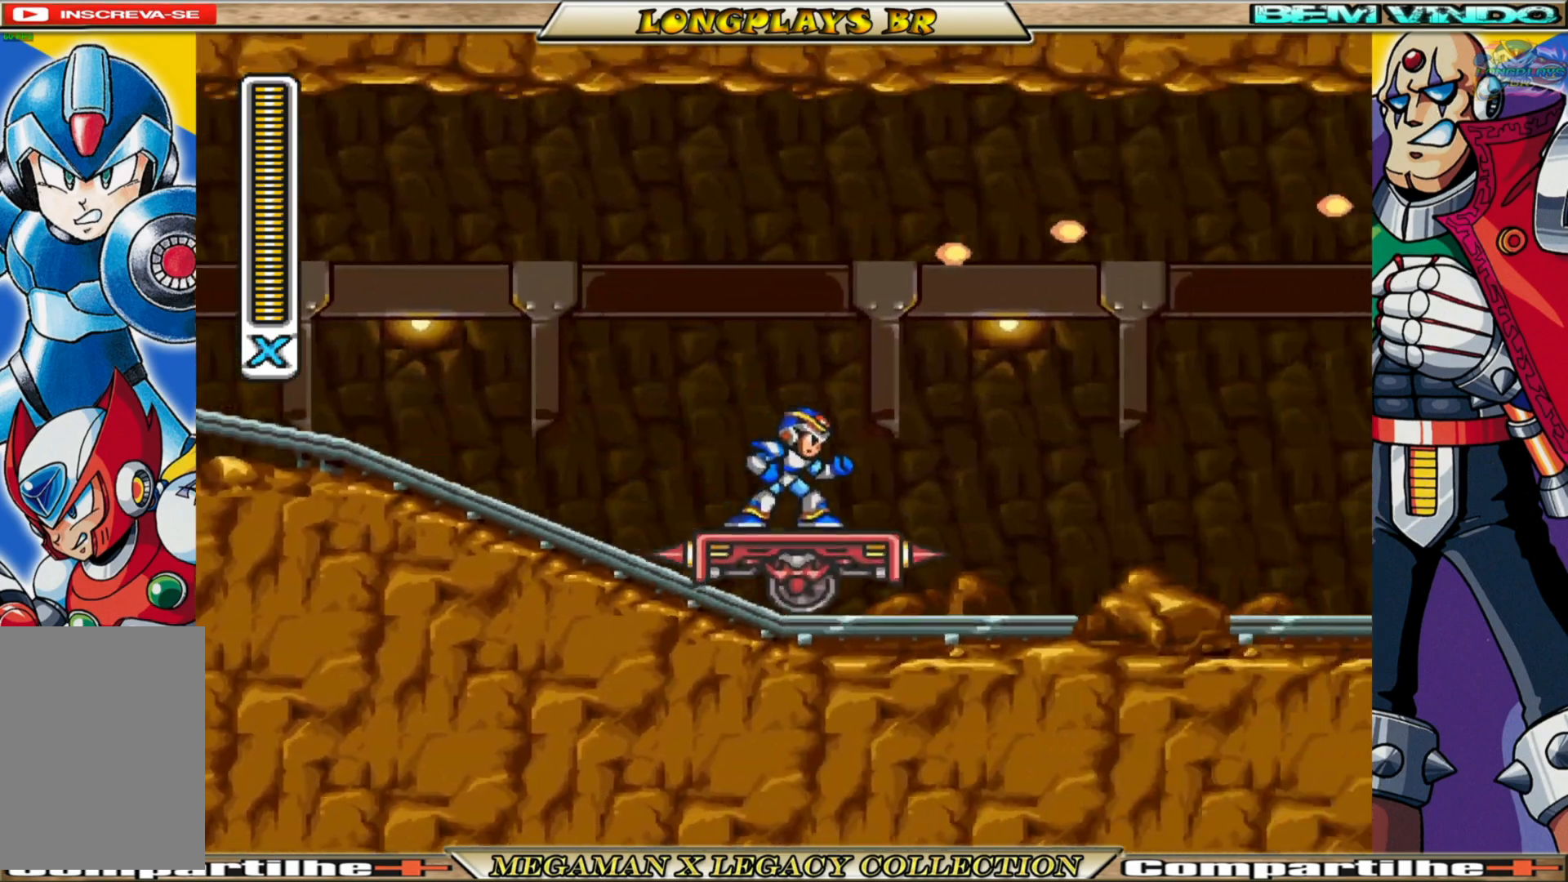
{"buttons": ["X"], "left_stick": "center", "right_stick": "center", "events": [[17, "X", "down"], [83, "X", "up"], [150, "X", "down"], [233, "X", "up"], [317, "X", "down"], [383, "X", "up"], [467, "X", "down"]]}
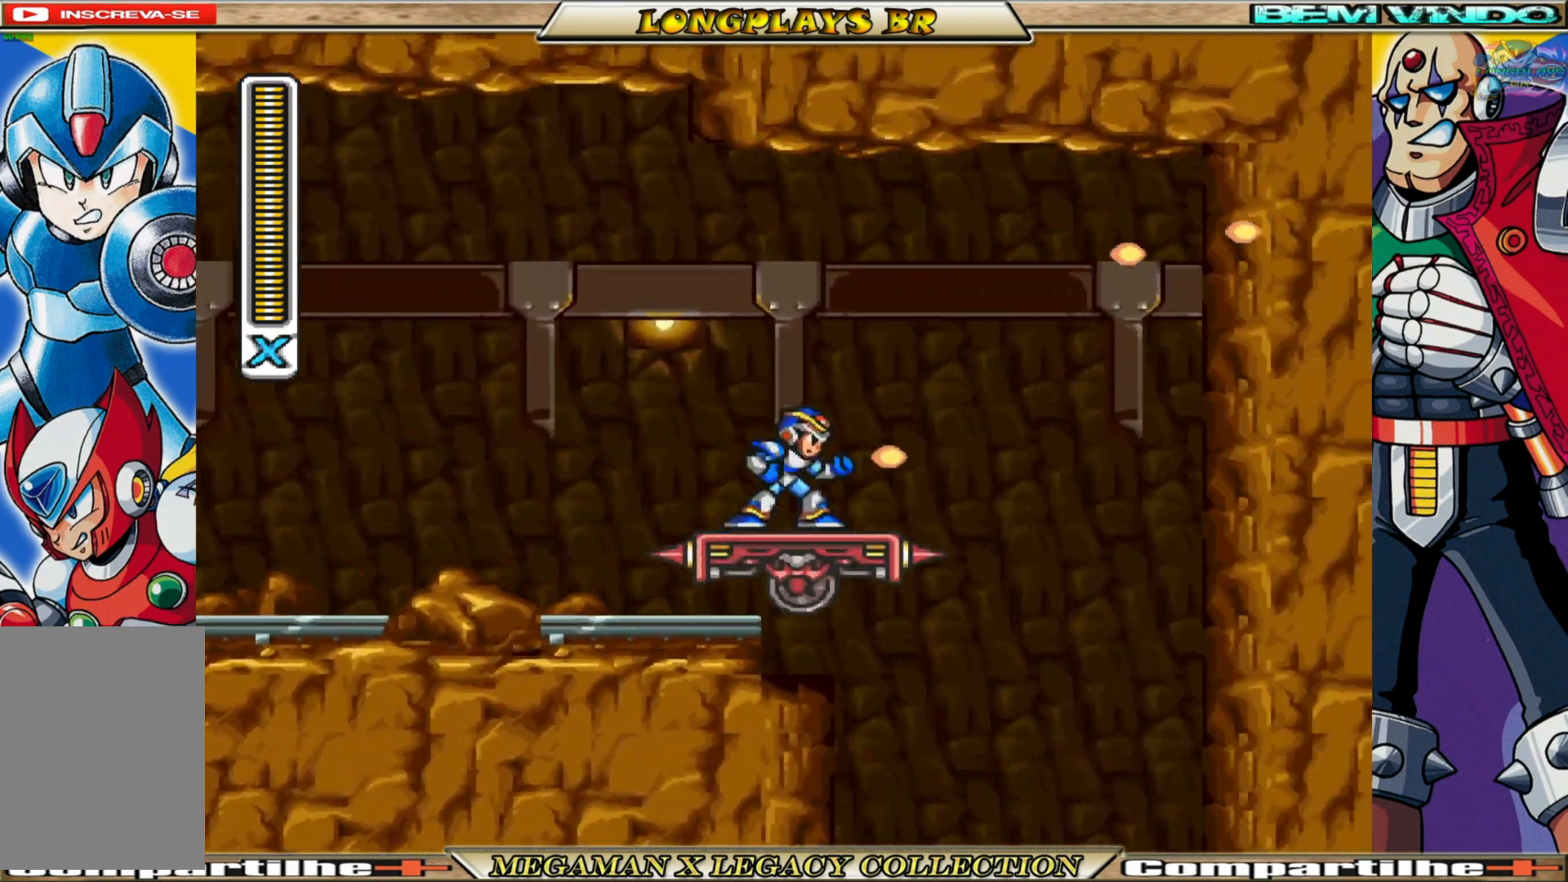
{"buttons": ["X"], "left_stick": "center", "right_stick": "center", "events": [[67, "X", "up"], [150, "X", "down"], [183, "DPAD_RIGHT", "down"], [217, "X", "up"], [267, "DPAD_RIGHT", "up"], [317, "X", "down"], [400, "X", "up"], [467, "X", "down"]]}
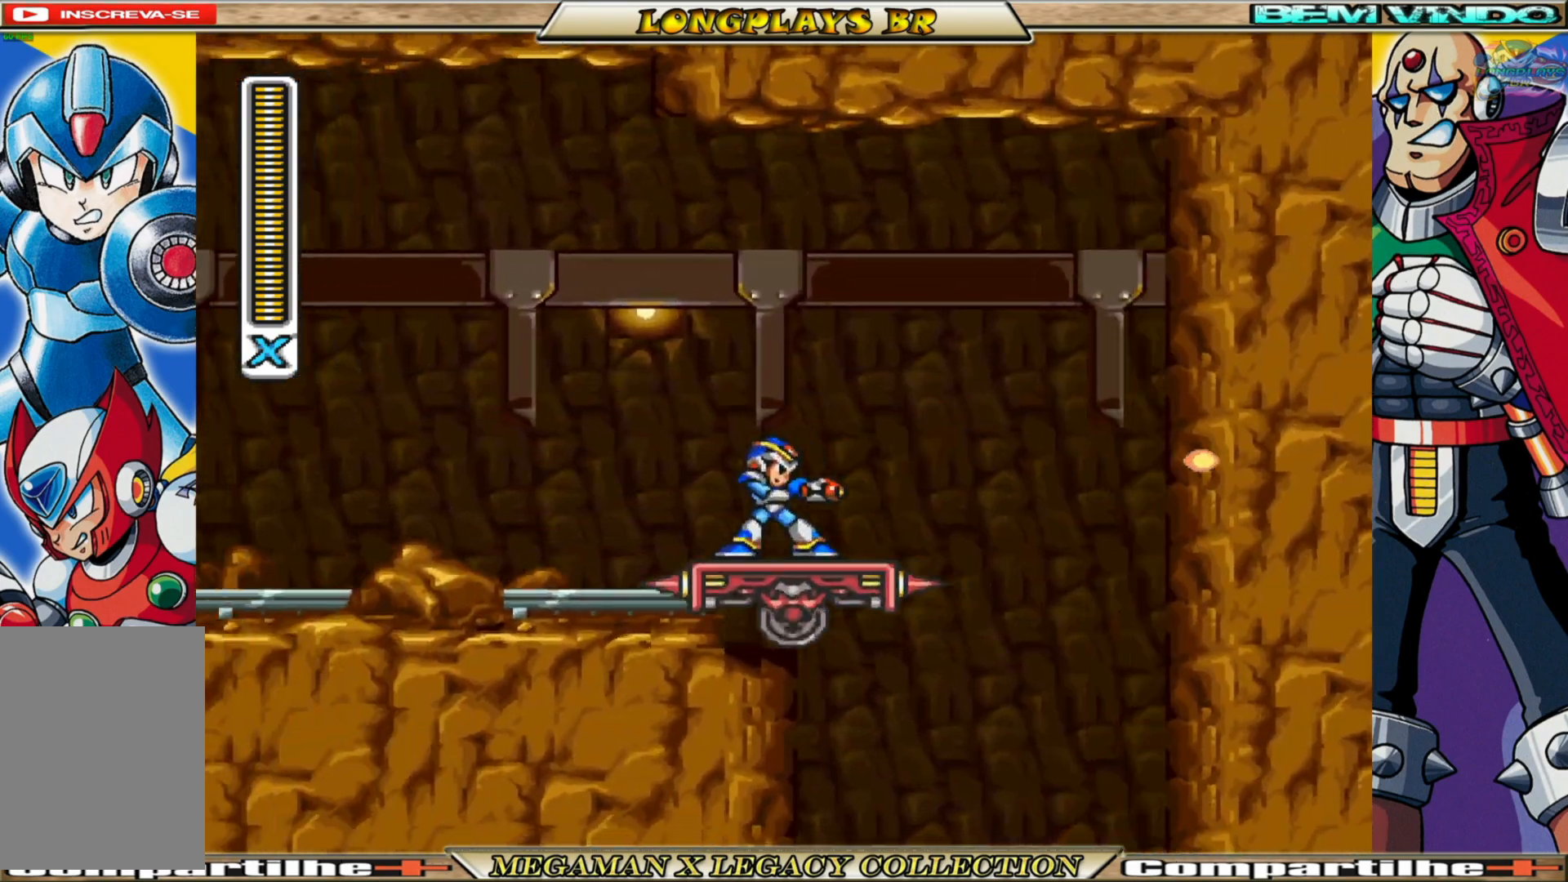
{"buttons": ["X"], "left_stick": "center", "right_stick": "center", "events": [[67, "X", "up"], [100, "DPAD_RIGHT", "down"], [133, "X", "down"], [200, "X", "up"], [233, "DPAD_RIGHT", "up"], [300, "X", "down"], [367, "X", "up"], [483, "X", "down"]]}
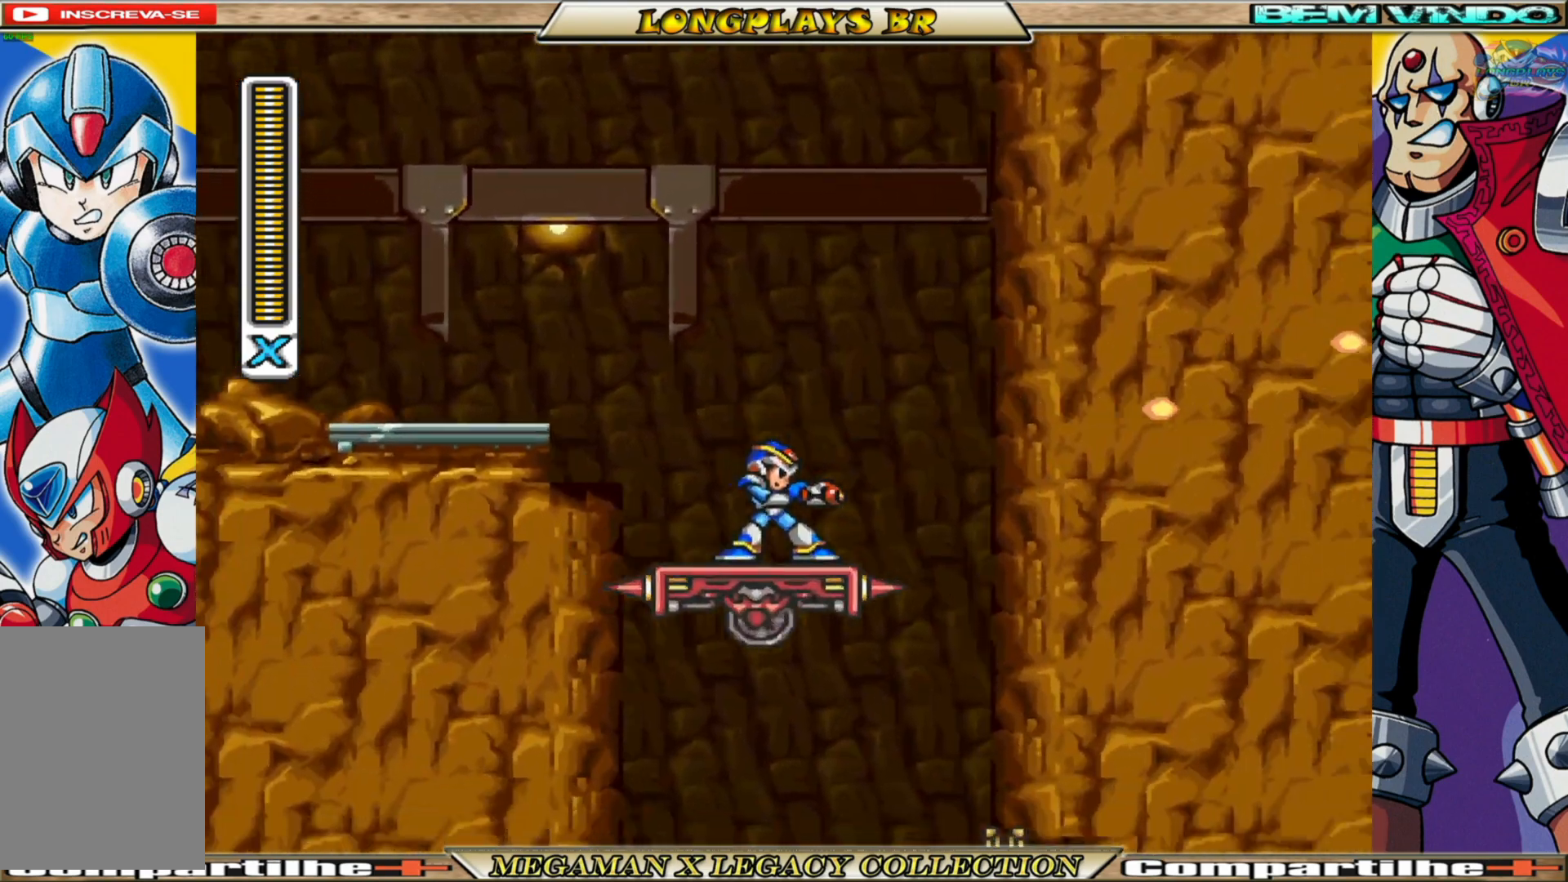
{"buttons": ["X"], "left_stick": "center", "right_stick": "center", "events": [[17, "DPAD_RIGHT", "down"], [67, "X", "up"], [133, "DPAD_RIGHT", "up"], [150, "X", "down"], [217, "X", "up"], [283, "X", "down"], [350, "X", "up"], [450, "X", "down"]]}
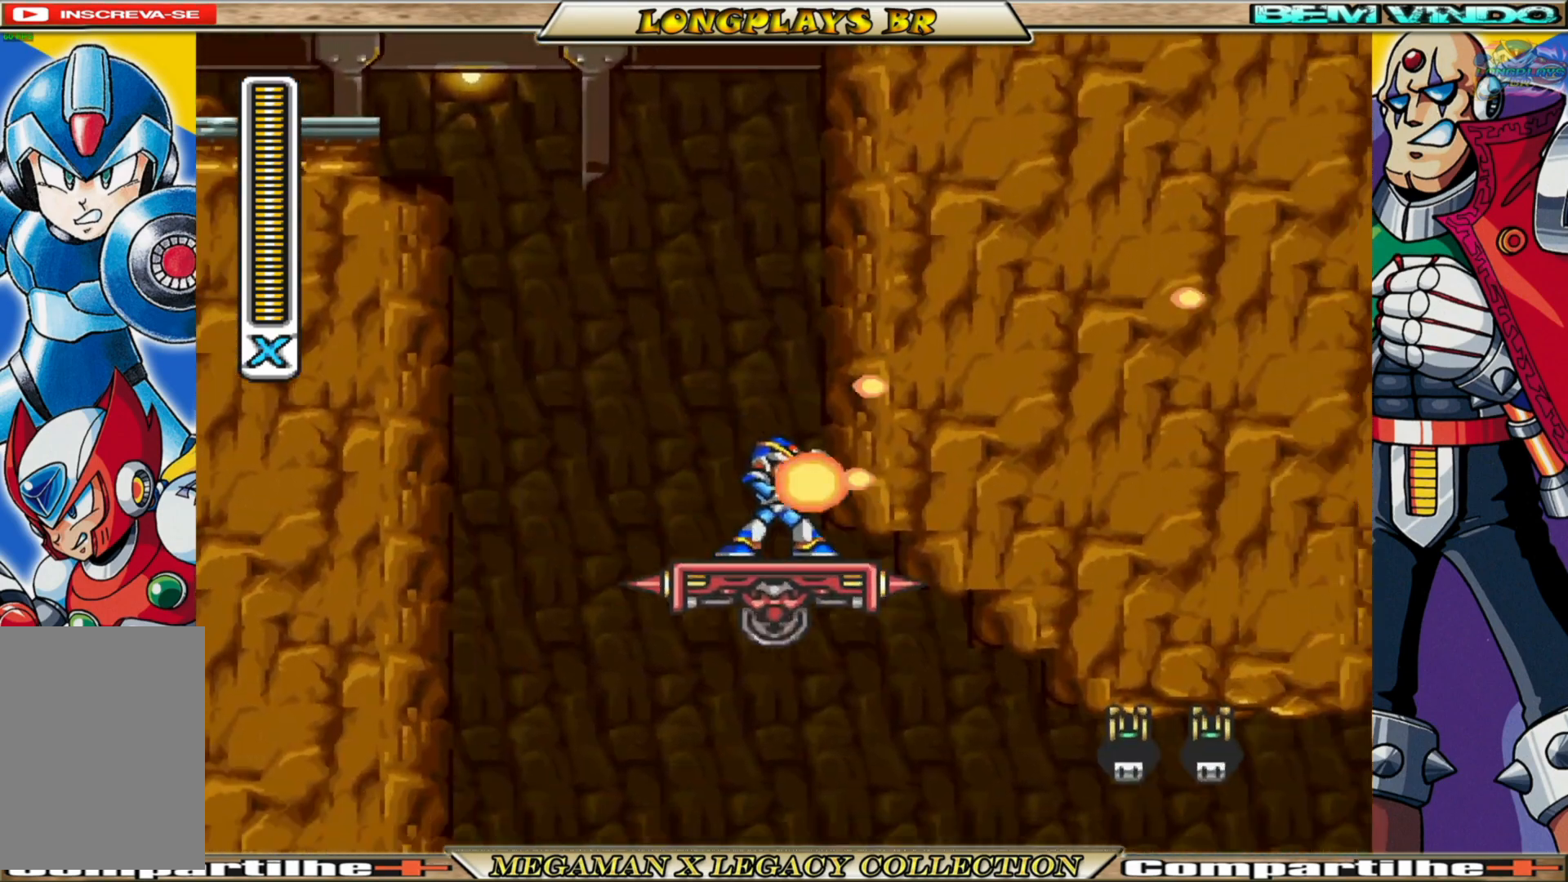
{"buttons": ["X", "DPAD_RIGHT"], "left_stick": "center", "right_stick": "center", "events": [[17, "X", "up"], [100, "X", "down"], [183, "X", "up"], [267, "X", "down"], [317, "DPAD_RIGHT", "down"], [350, "X", "up"], [433, "X", "down"]]}
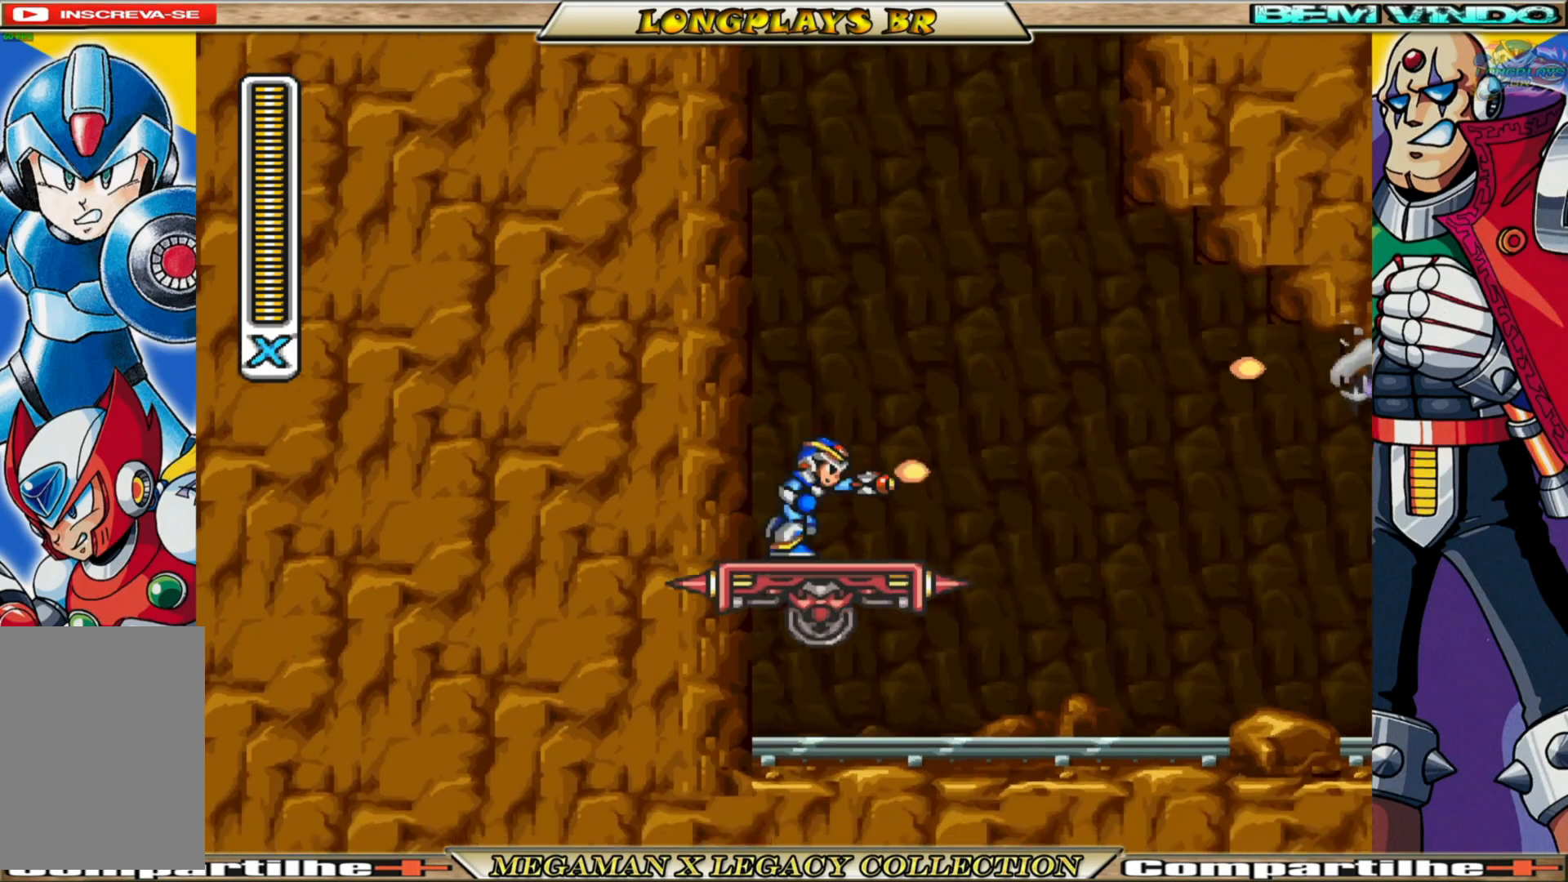
{"buttons": [], "left_stick": "center", "right_stick": "center", "events": [[17, "X", "up"], [83, "DPAD_RIGHT", "up"], [83, "X", "down"], [167, "X", "up"], [267, "X", "down"], [317, "X", "up"], [400, "X", "down"], [483, "X", "up"]]}
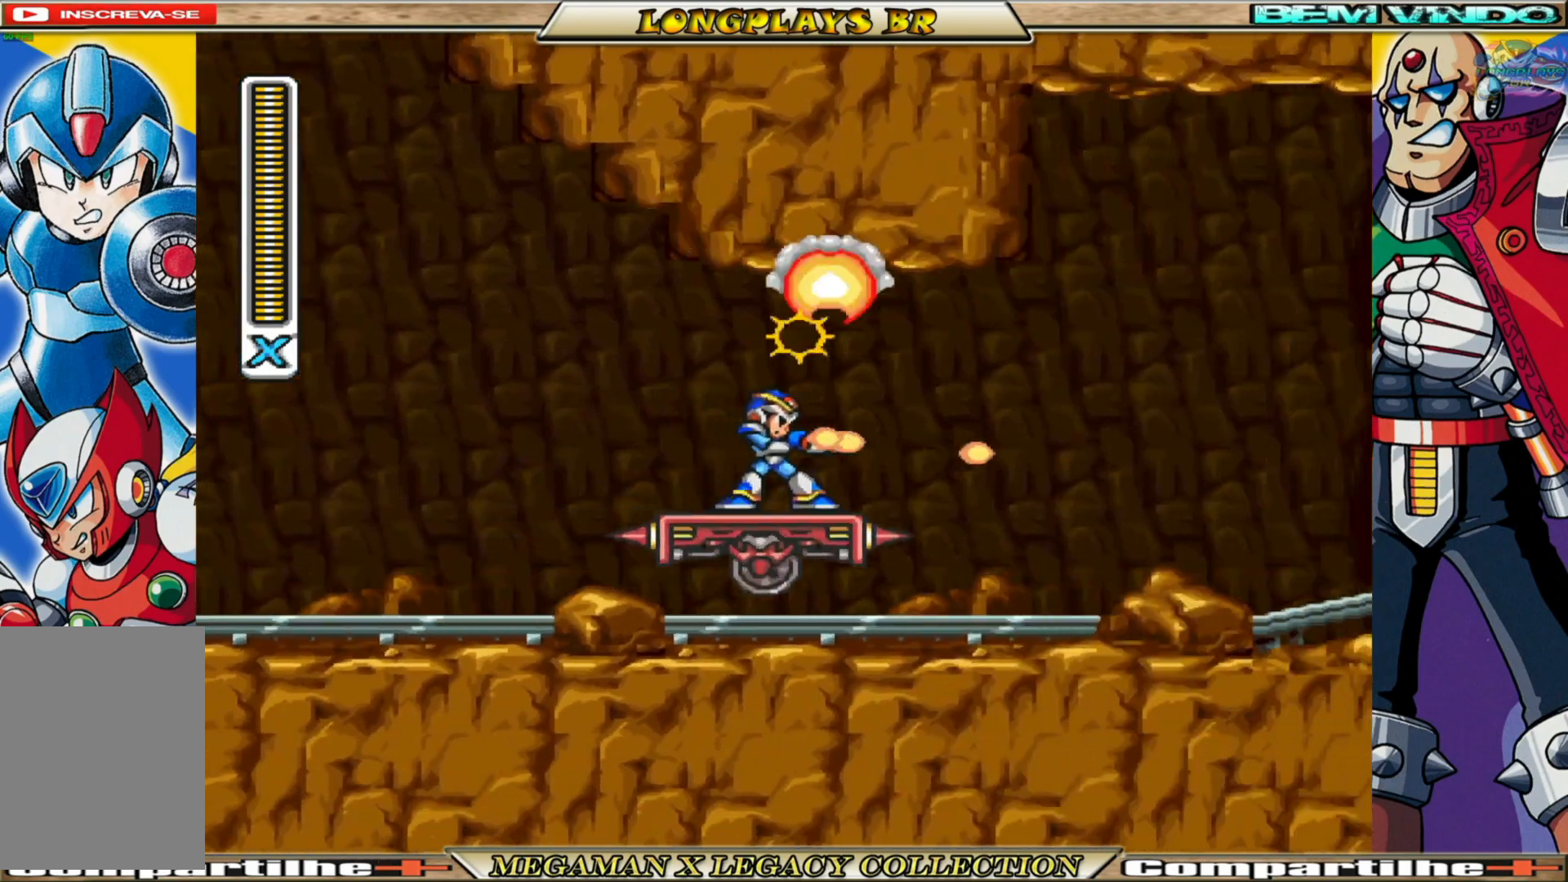
{"buttons": ["DPAD_RIGHT"], "left_stick": "center", "right_stick": "center", "events": [[50, "X", "down"], [150, "X", "up"], [217, "X", "down"], [300, "X", "up"], [383, "X", "down"], [400, "DPAD_RIGHT", "down"], [450, "X", "up"]]}
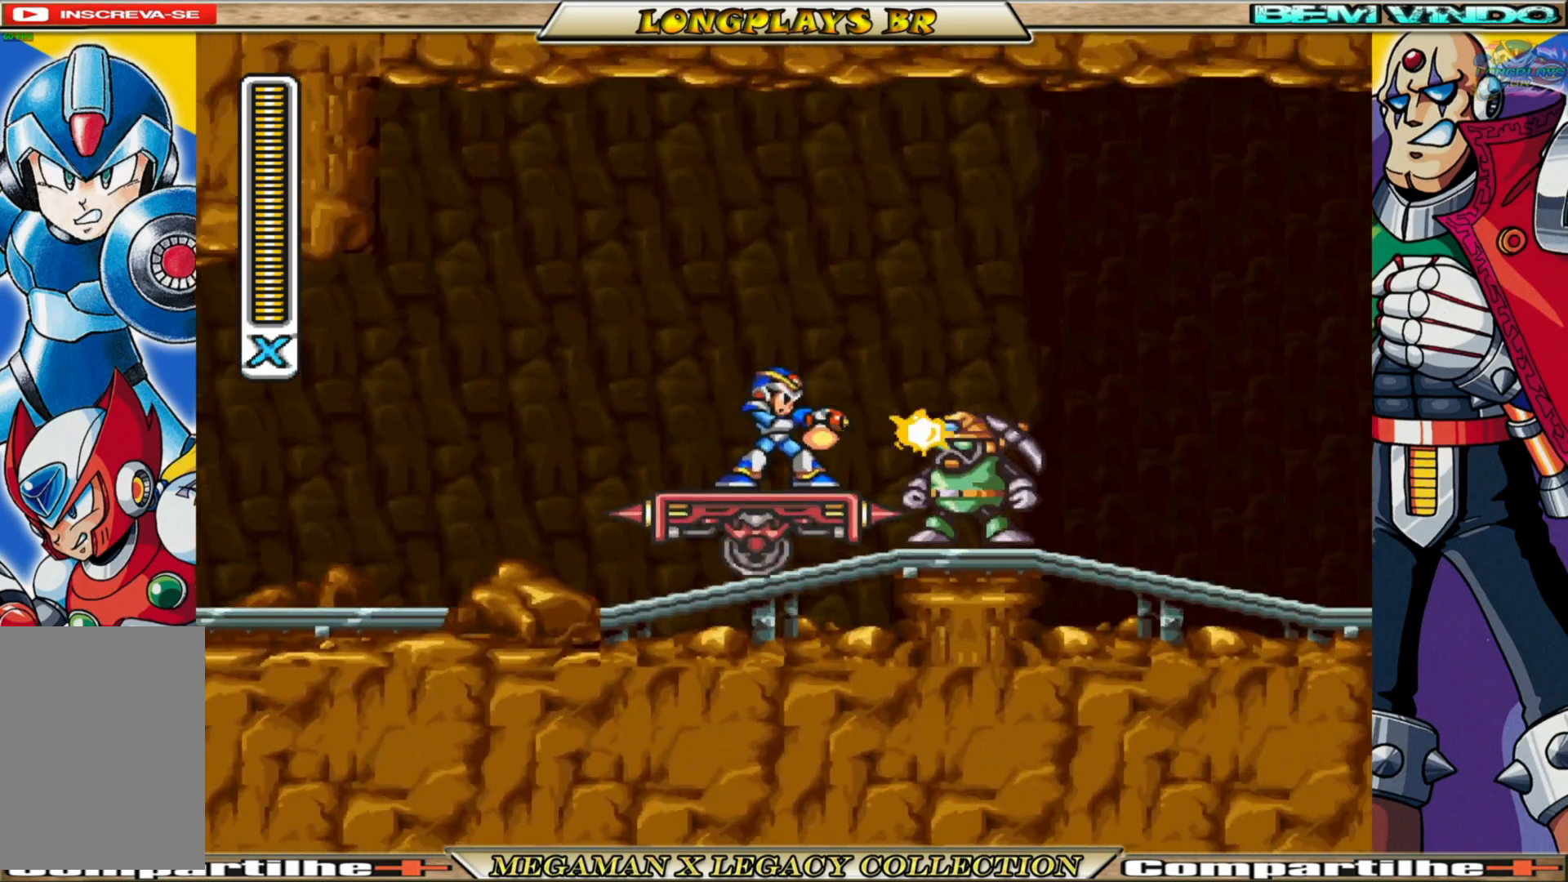
{"buttons": [], "left_stick": "center", "right_stick": "center", "events": [[17, "DPAD_RIGHT", "up"], [50, "X", "down"], [133, "X", "up"], [233, "X", "down"], [283, "X", "up"], [400, "X", "down"], [467, "X", "up"]]}
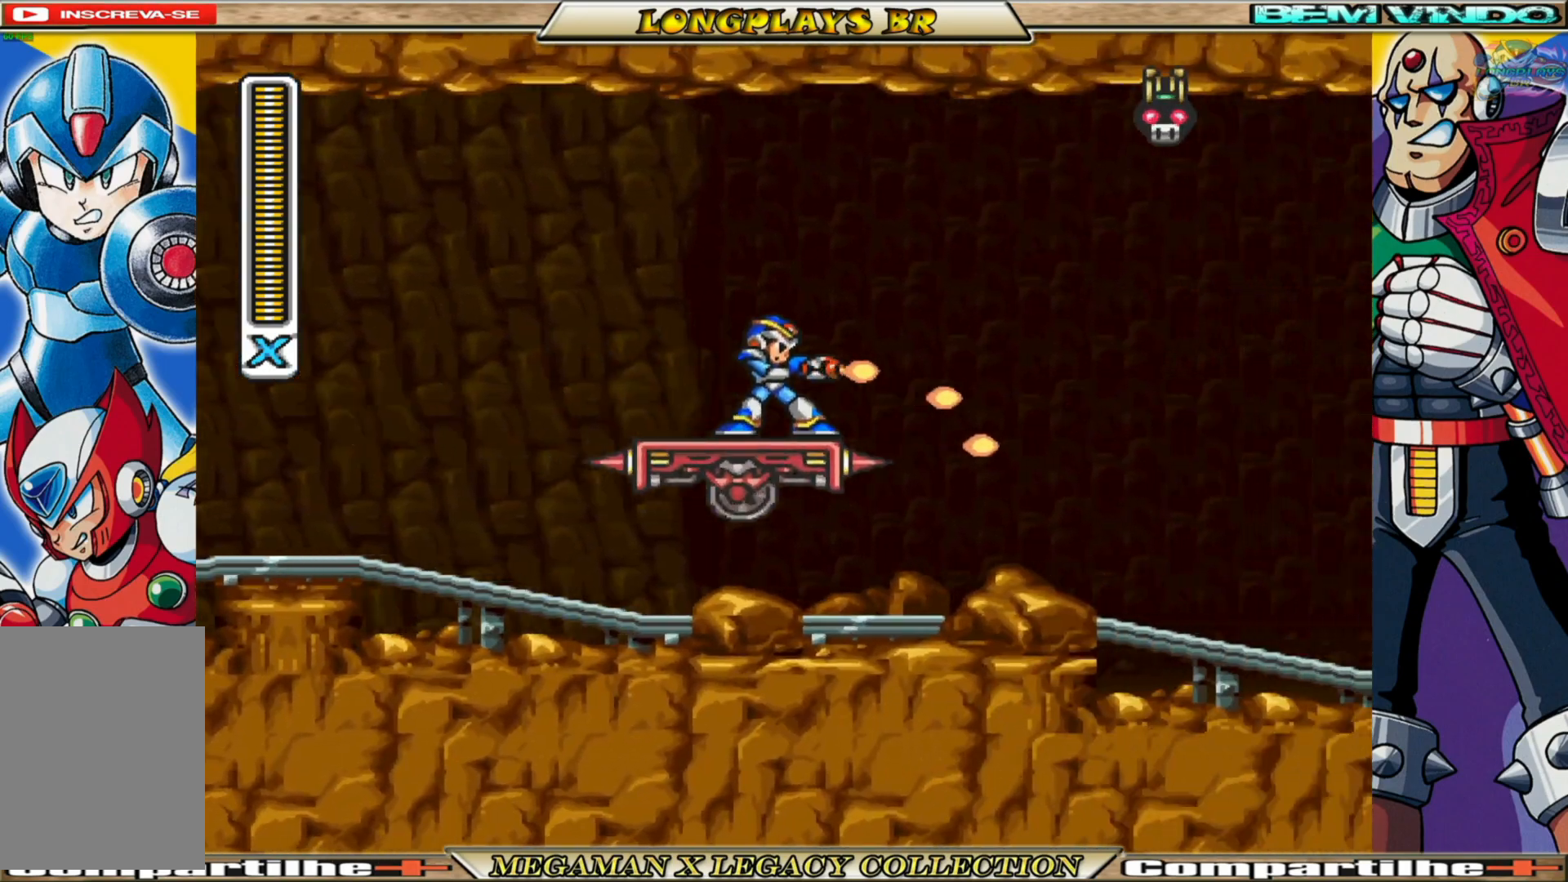
{"buttons": [], "left_stick": "center", "right_stick": "center", "events": [[50, "X", "down"], [117, "X", "up"], [217, "X", "down"], [300, "X", "up"], [367, "X", "down"], [450, "X", "up"]]}
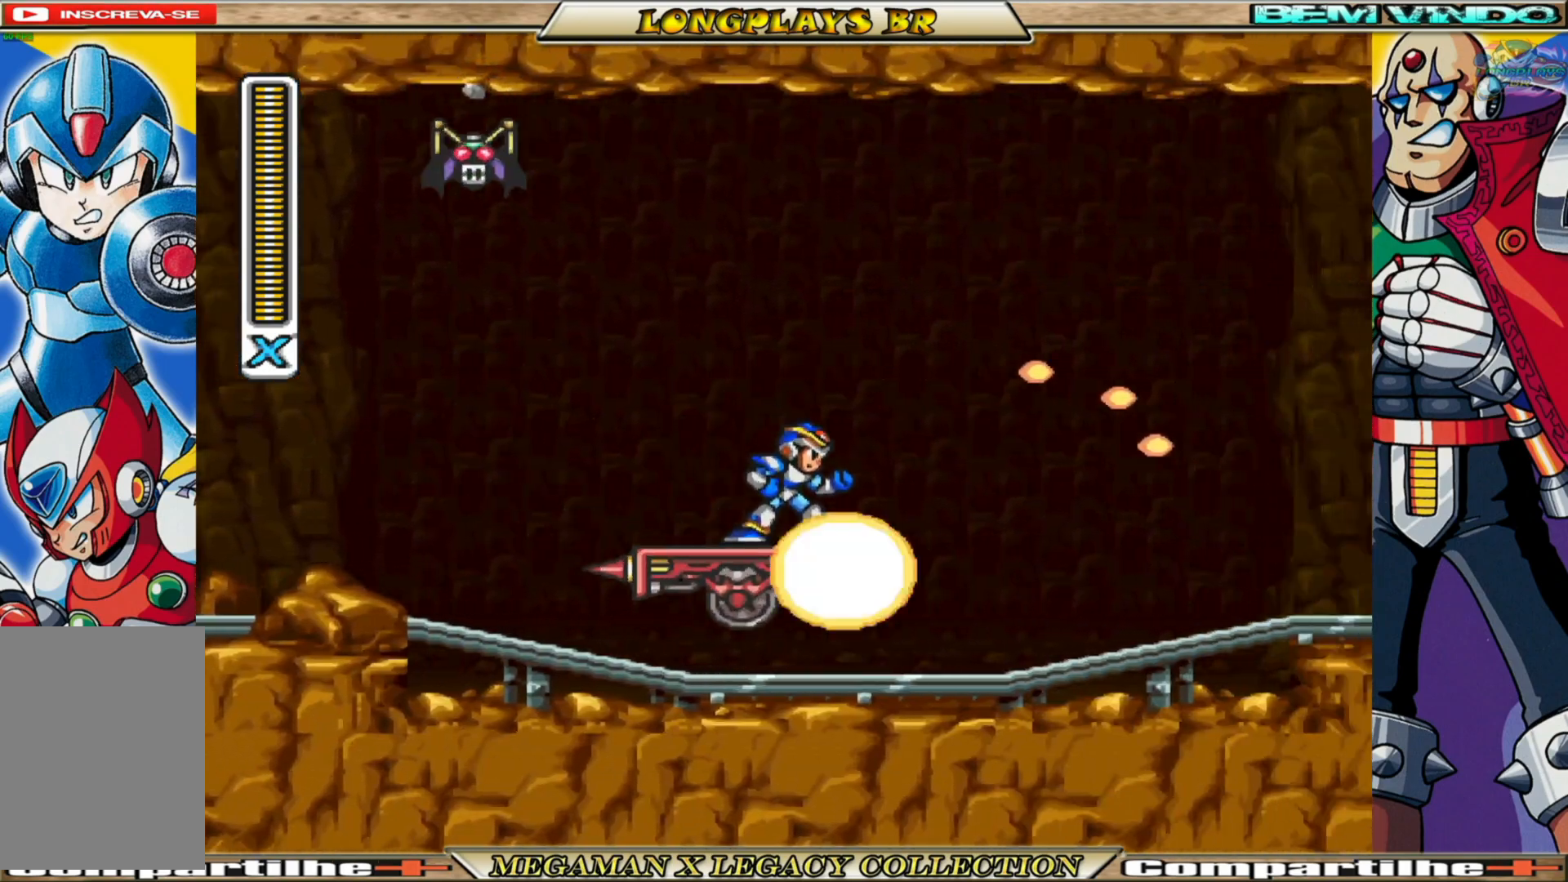
{"buttons": [], "left_stick": "center", "right_stick": "center", "events": [[33, "X", "down"], [117, "X", "up"], [200, "X", "down"], [267, "X", "up"], [350, "X", "down"], [433, "X", "up"]]}
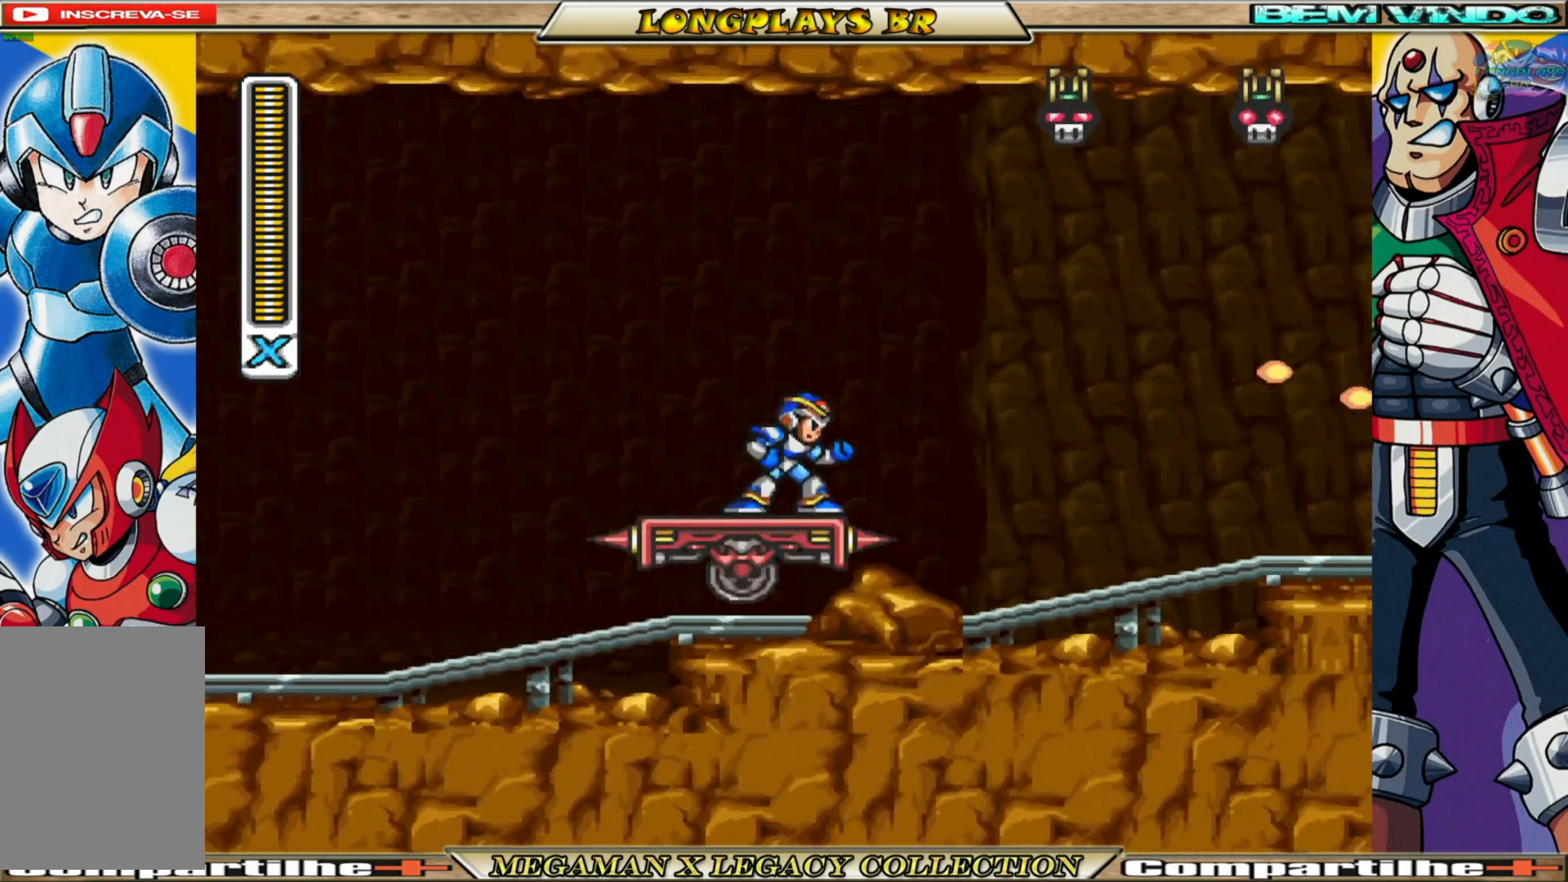
{"buttons": ["DPAD_LEFT"], "left_stick": "center", "right_stick": "center", "events": [[17, "X", "down"], [100, "X", "up"], [183, "X", "down"], [267, "X", "up"], [367, "X", "down"], [433, "X", "up"], [500, "DPAD_LEFT", "down"]]}
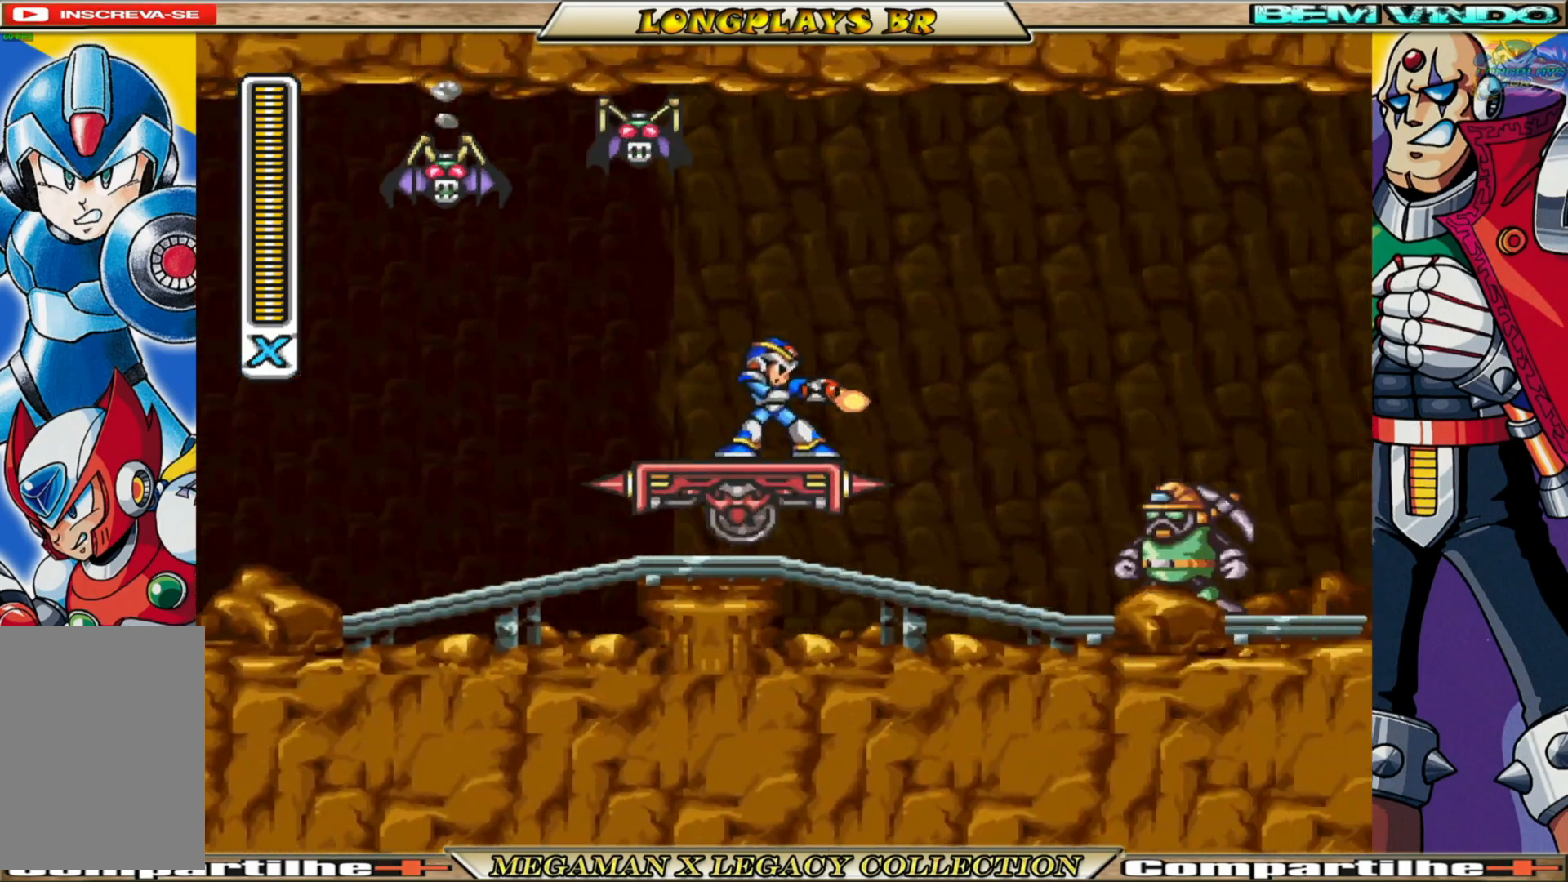
{"buttons": [], "left_stick": "center", "right_stick": "center", "events": [[17, "X", "down"], [100, "X", "up"], [167, "X", "down"], [233, "DPAD_LEFT", "up"], [283, "X", "up"], [317, "DPAD_RIGHT", "down"], [333, "X", "down"], [400, "DPAD_RIGHT", "up"], [433, "X", "up"]]}
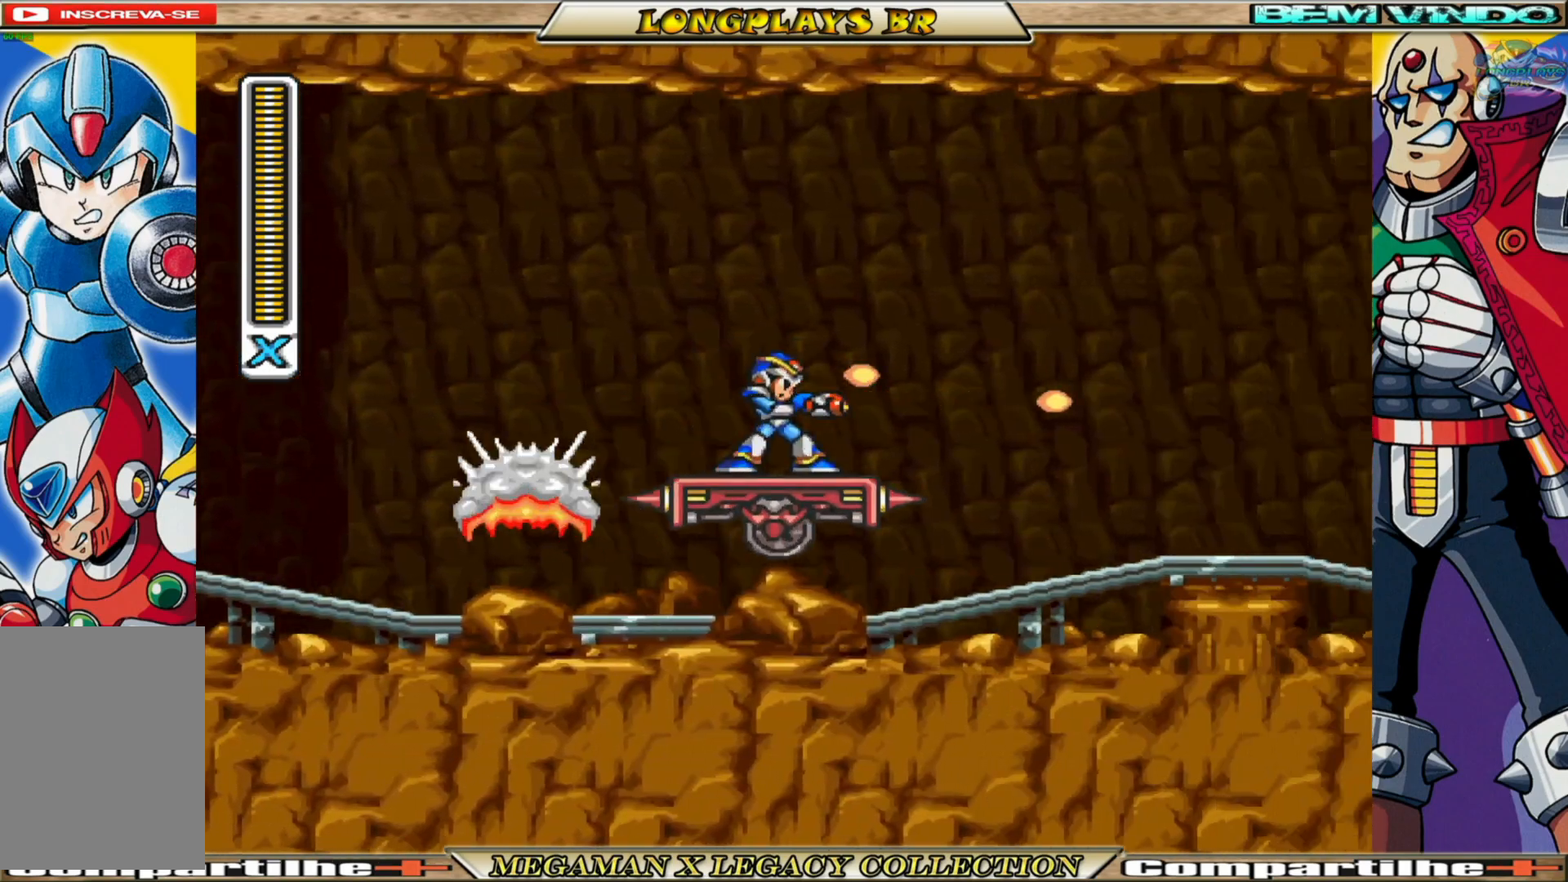
{"buttons": [], "left_stick": "center", "right_stick": "center", "events": [[17, "X", "down"], [100, "X", "up"], [183, "X", "down"], [267, "X", "up"], [350, "X", "down"], [433, "X", "up"]]}
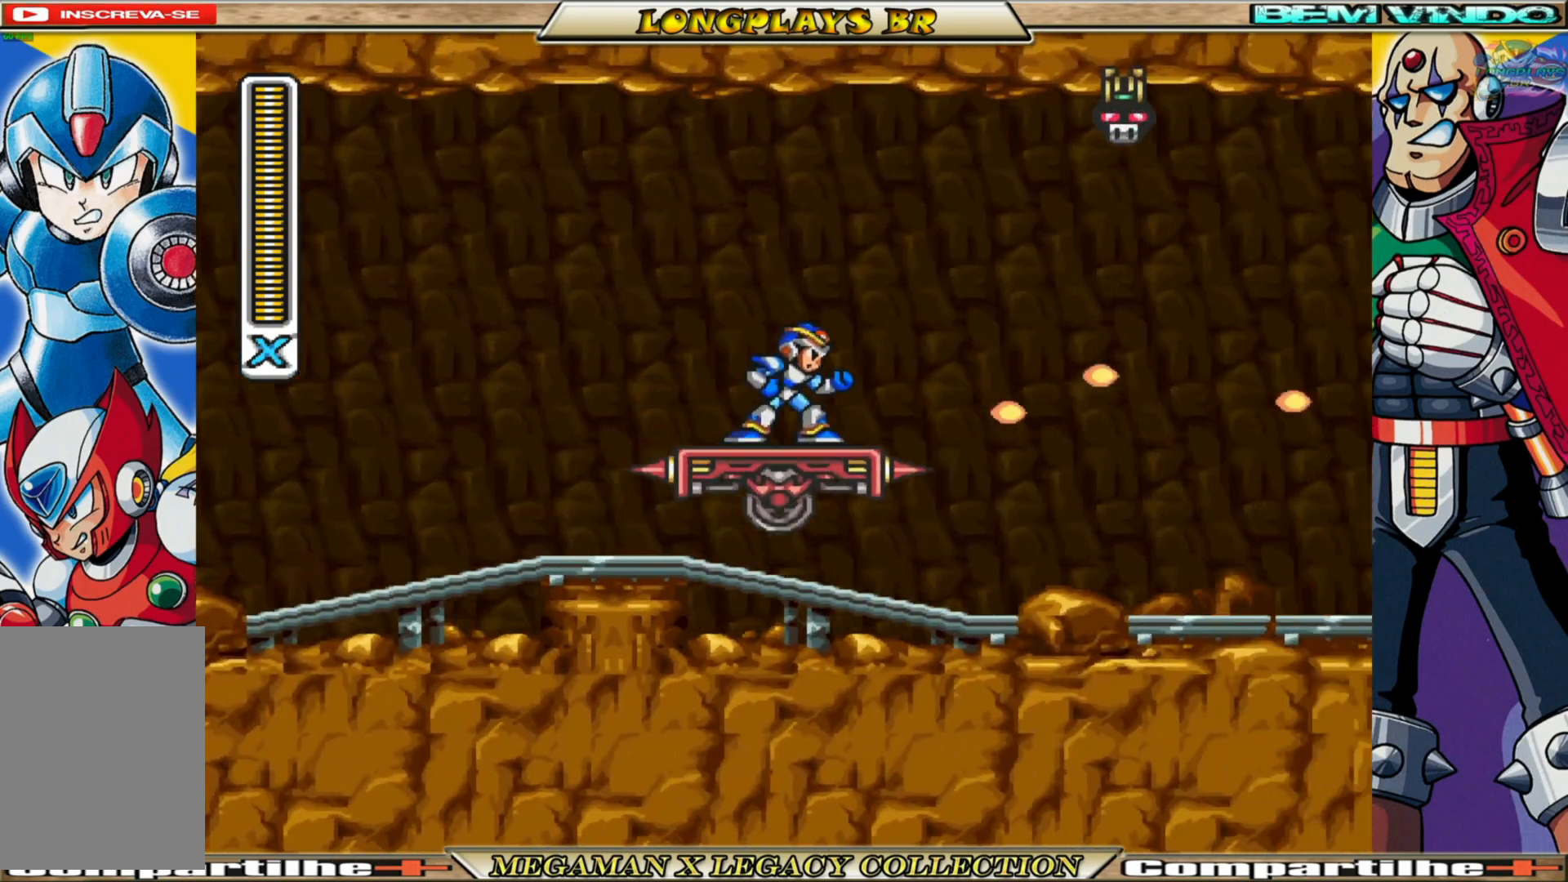
{"buttons": [], "left_stick": "center", "right_stick": "center", "events": [[17, "X", "down"], [100, "X", "up"], [183, "X", "down"], [267, "X", "up"], [350, "X", "down"], [433, "X", "up"]]}
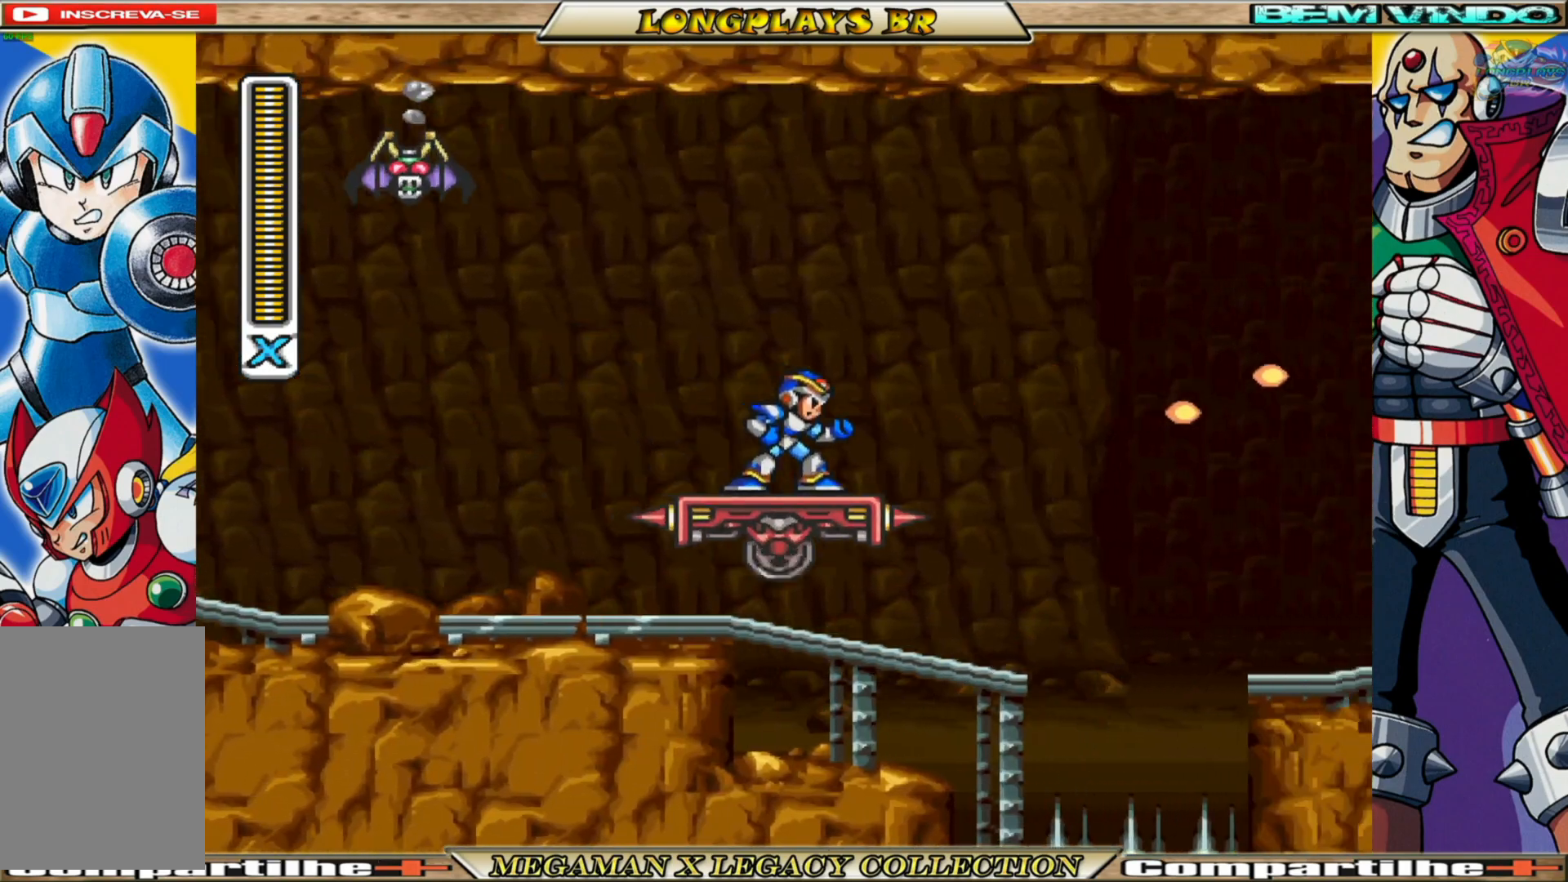
{"buttons": [], "left_stick": "center", "right_stick": "center", "events": [[33, "X", "down"], [100, "X", "up"], [183, "X", "down"], [267, "X", "up"], [333, "X", "down"], [433, "X", "up"]]}
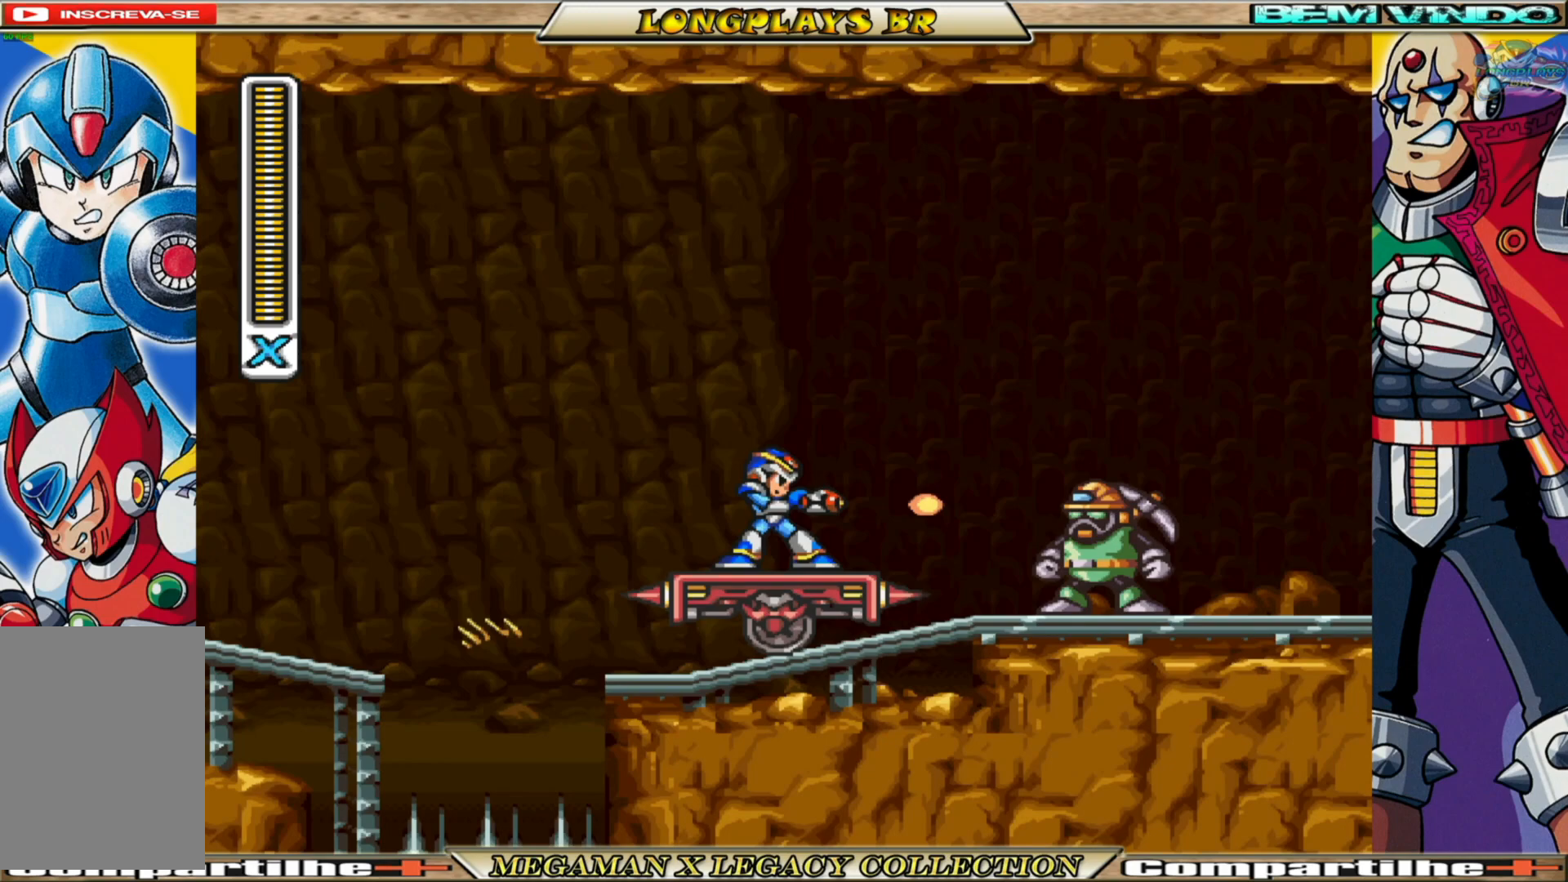
{"buttons": ["X"], "left_stick": "center", "right_stick": "center", "events": [[17, "X", "down"], [83, "X", "up"], [167, "X", "down"], [267, "X", "up"], [333, "X", "down"], [400, "X", "up"], [483, "X", "down"]]}
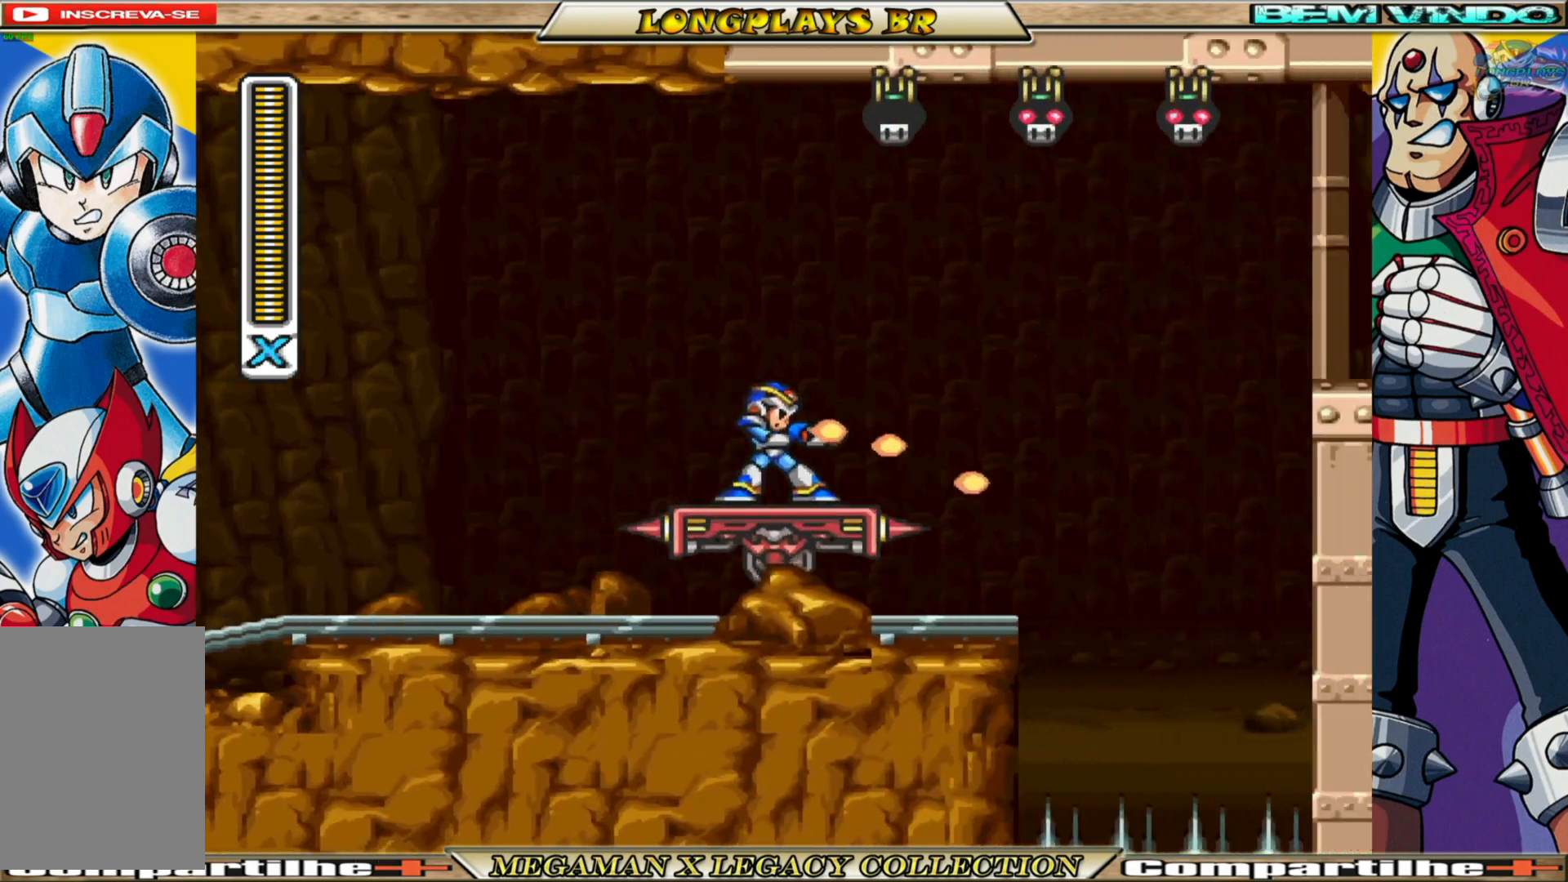
{"buttons": ["A", "B", "DPAD_RIGHT"], "left_stick": "center", "right_stick": "center", "events": [[50, "X", "up"], [100, "B", "down"], [133, "A", "down"], [167, "DPAD_RIGHT", "down"]]}
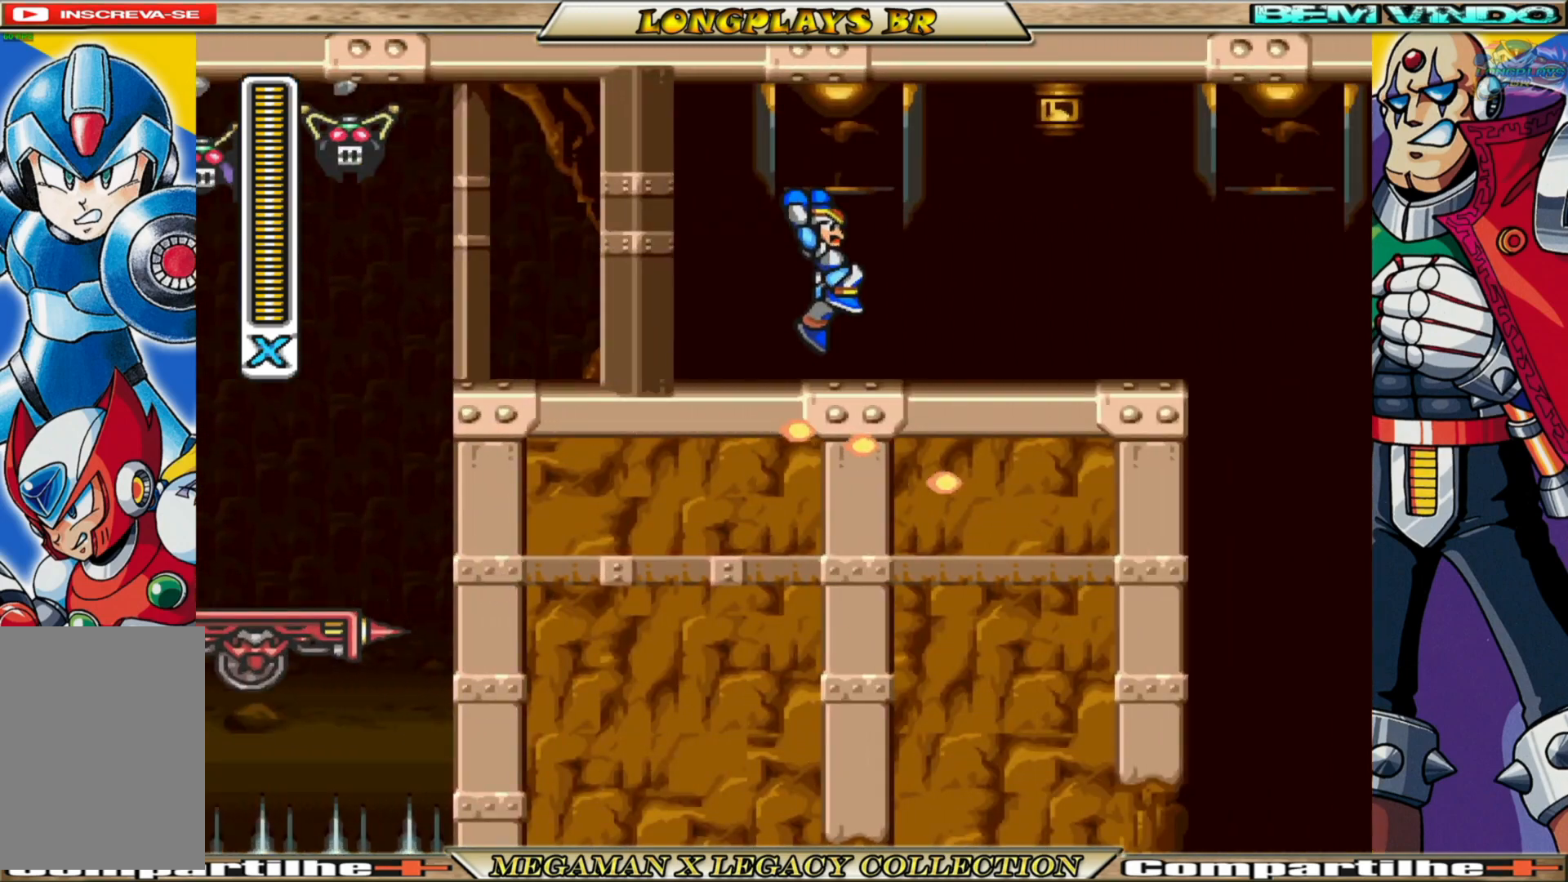
{"buttons": ["L1", "DPAD_LEFT"], "left_stick": "center", "right_stick": "center", "events": [[50, "A", "up"], [67, "B", "up"], [67, "DPAD_RIGHT", "up"], [400, "DPAD_LEFT", "down"], [433, "L1", "down"]]}
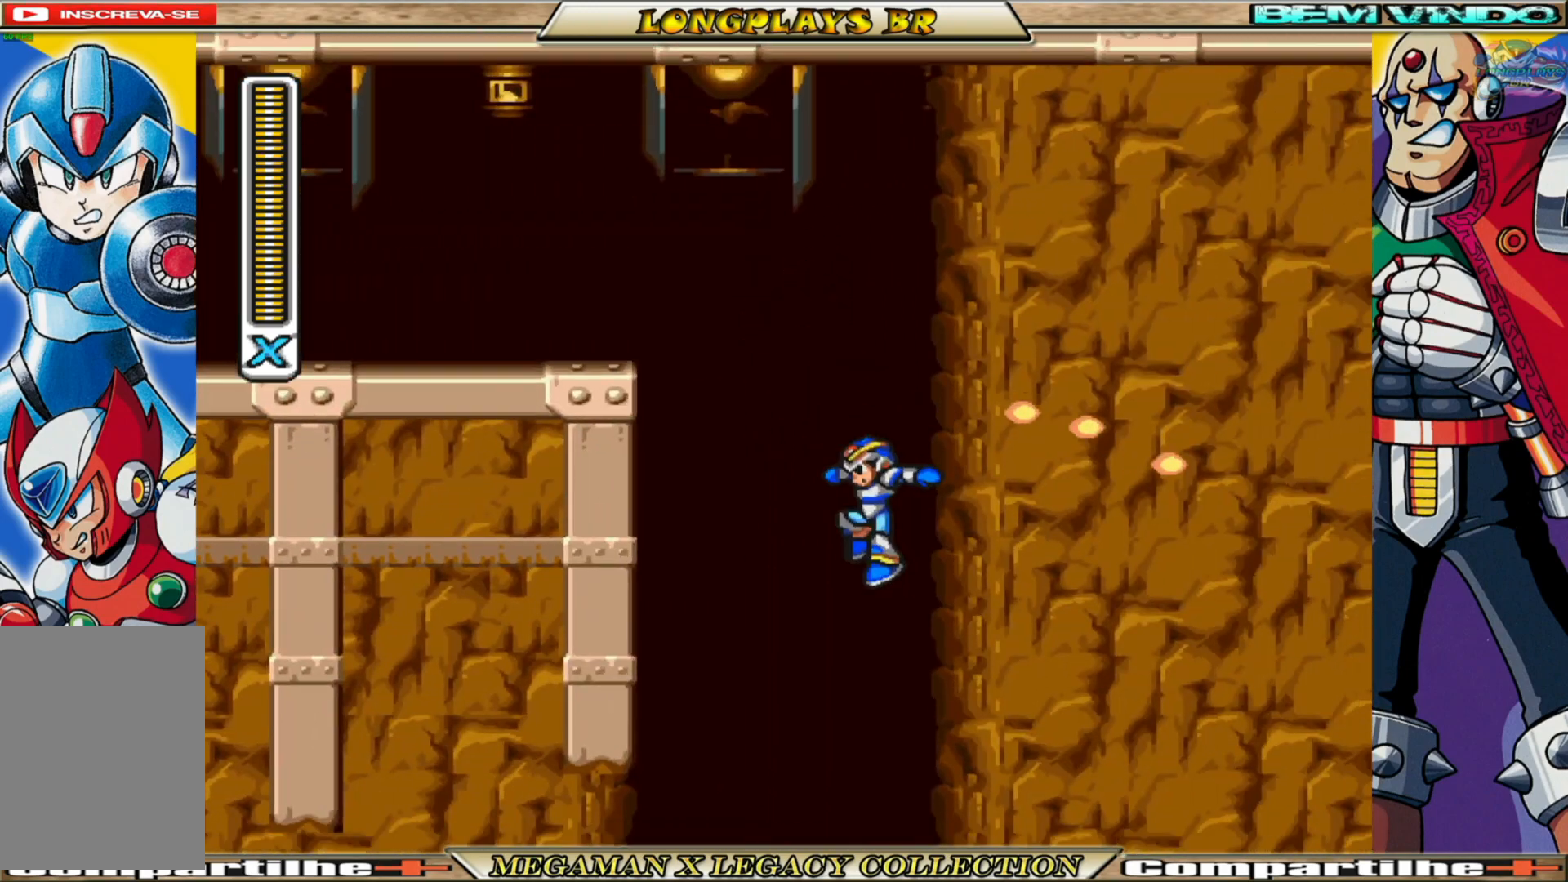
{"buttons": [], "left_stick": "center", "right_stick": "center", "events": [[67, "L1", "up"], [183, "L1", "down"], [333, "L1", "up"], [483, "DPAD_LEFT", "up"]]}
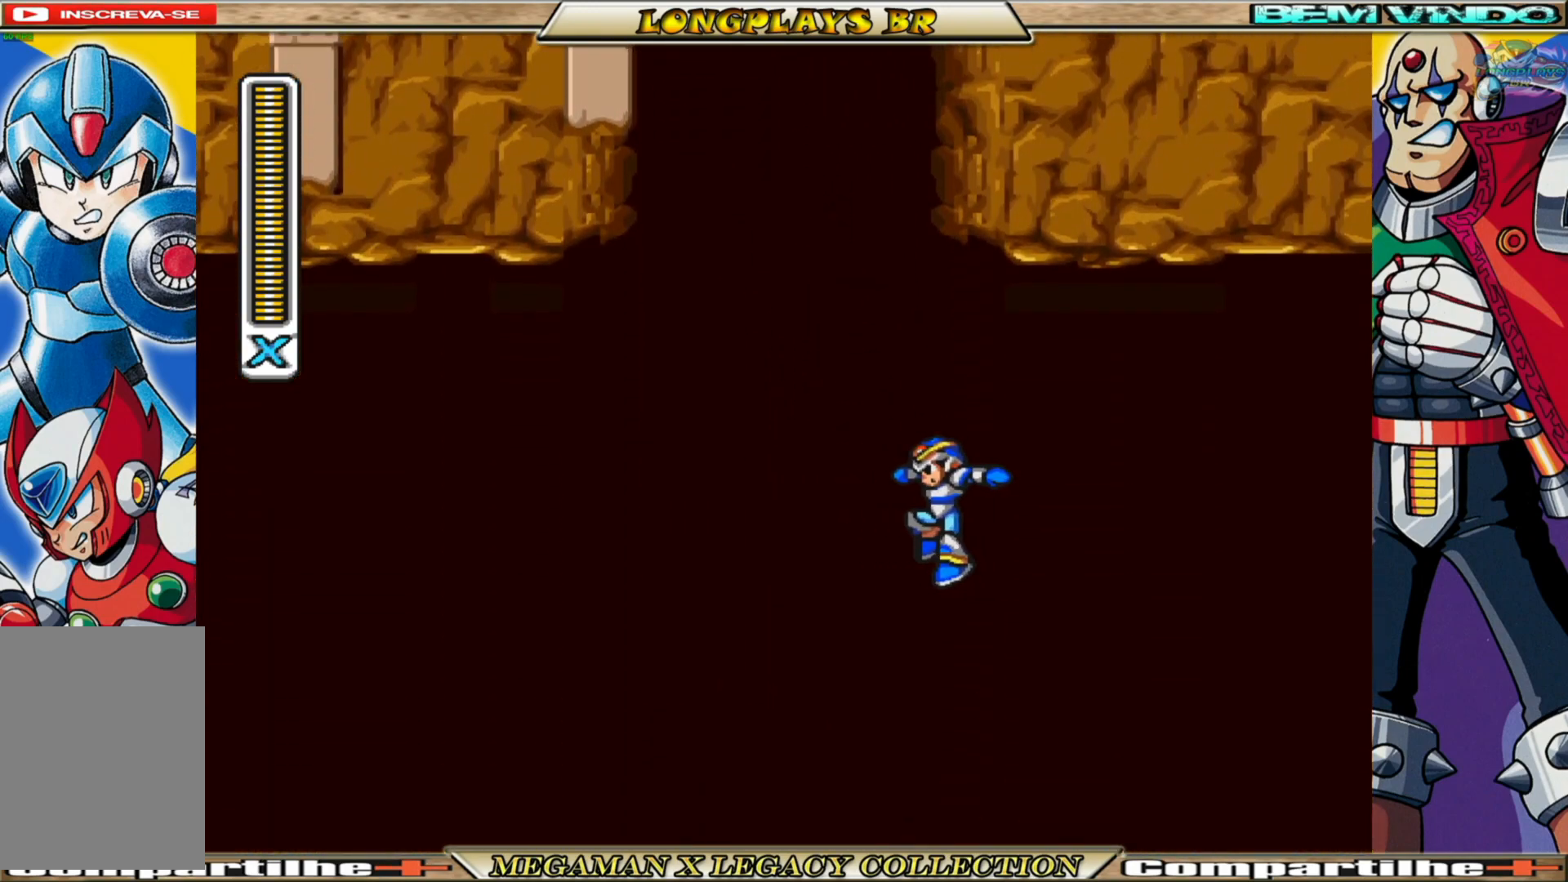
{"buttons": [], "left_stick": "center", "right_stick": "center", "events": [[183, "L1", "down"], [300, "L1", "up"]]}
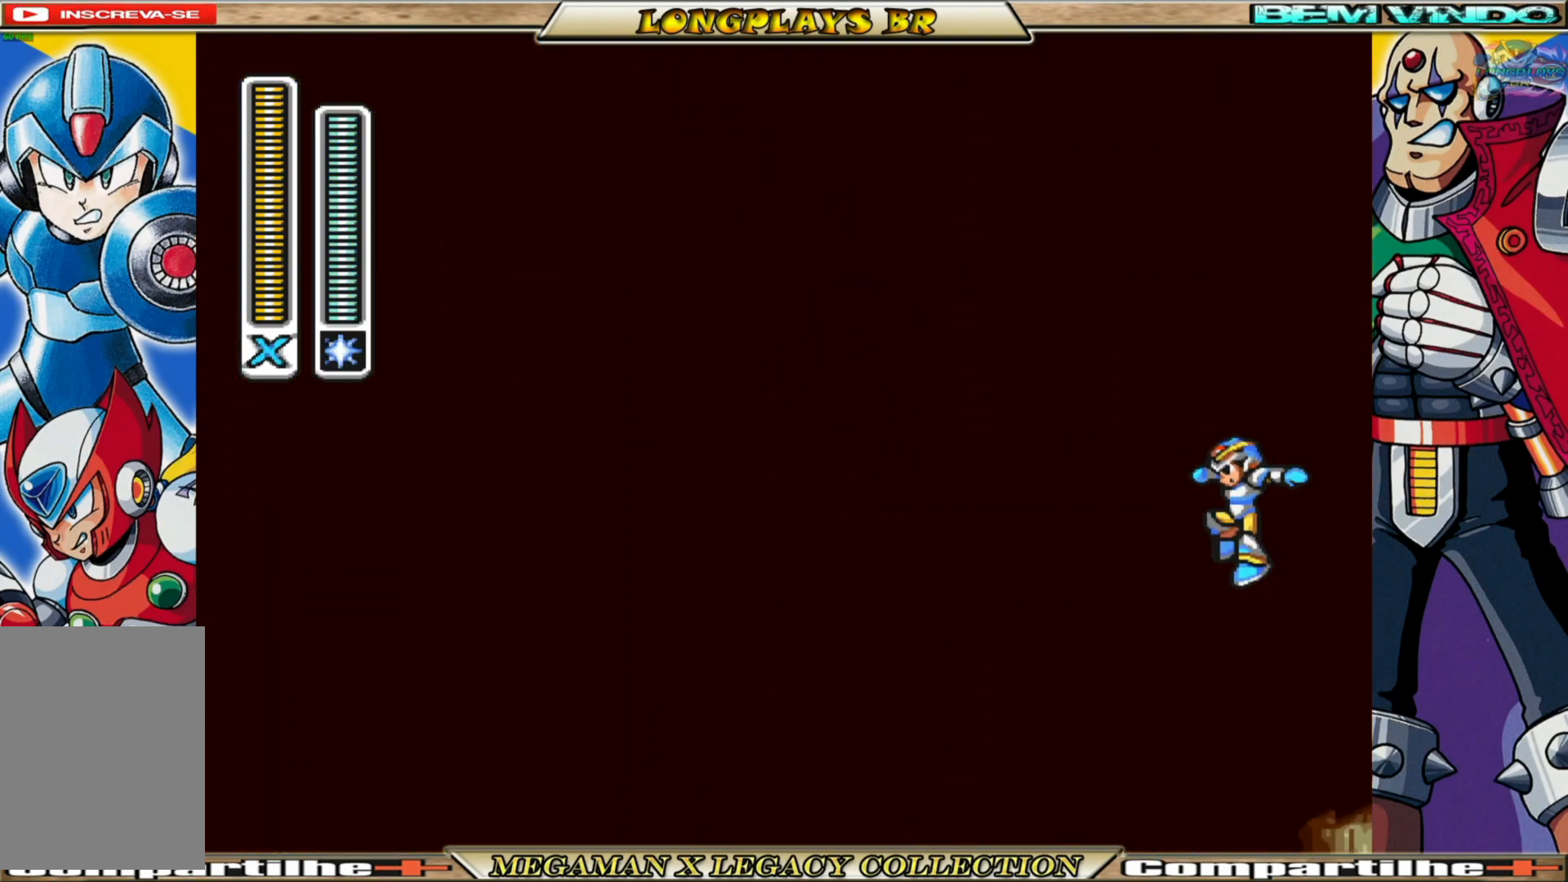
{"buttons": ["L1"], "left_stick": "center", "right_stick": "center", "events": [[50, "L1", "down"], [167, "L1", "up"], [450, "L1", "down"]]}
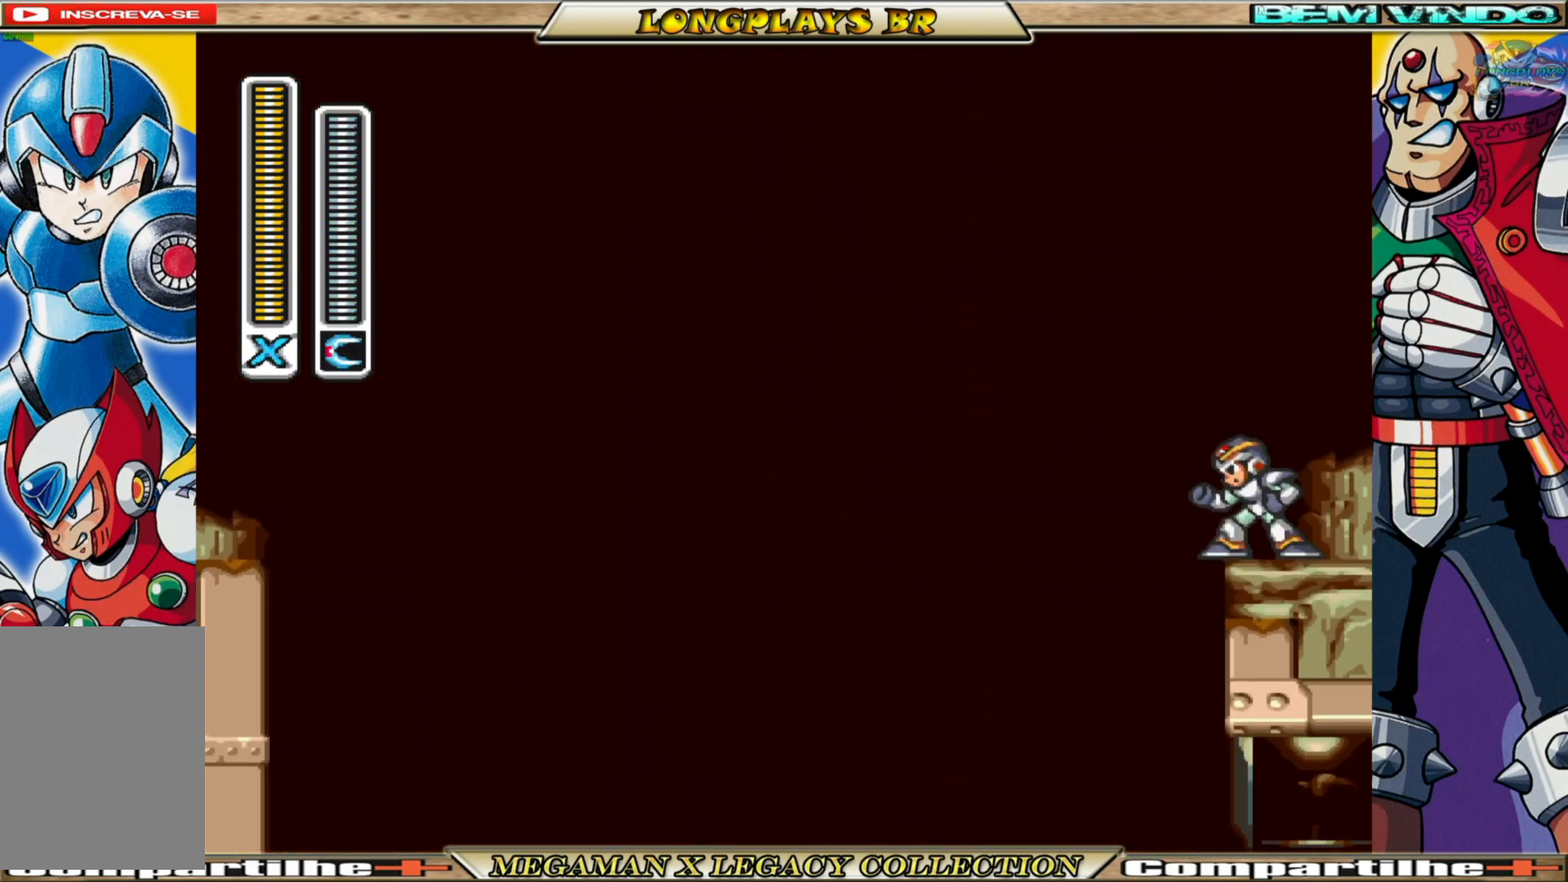
{"buttons": [], "left_stick": "center", "right_stick": "center", "events": [[83, "L1", "up"], [350, "L1", "down"], [433, "L1", "up"]]}
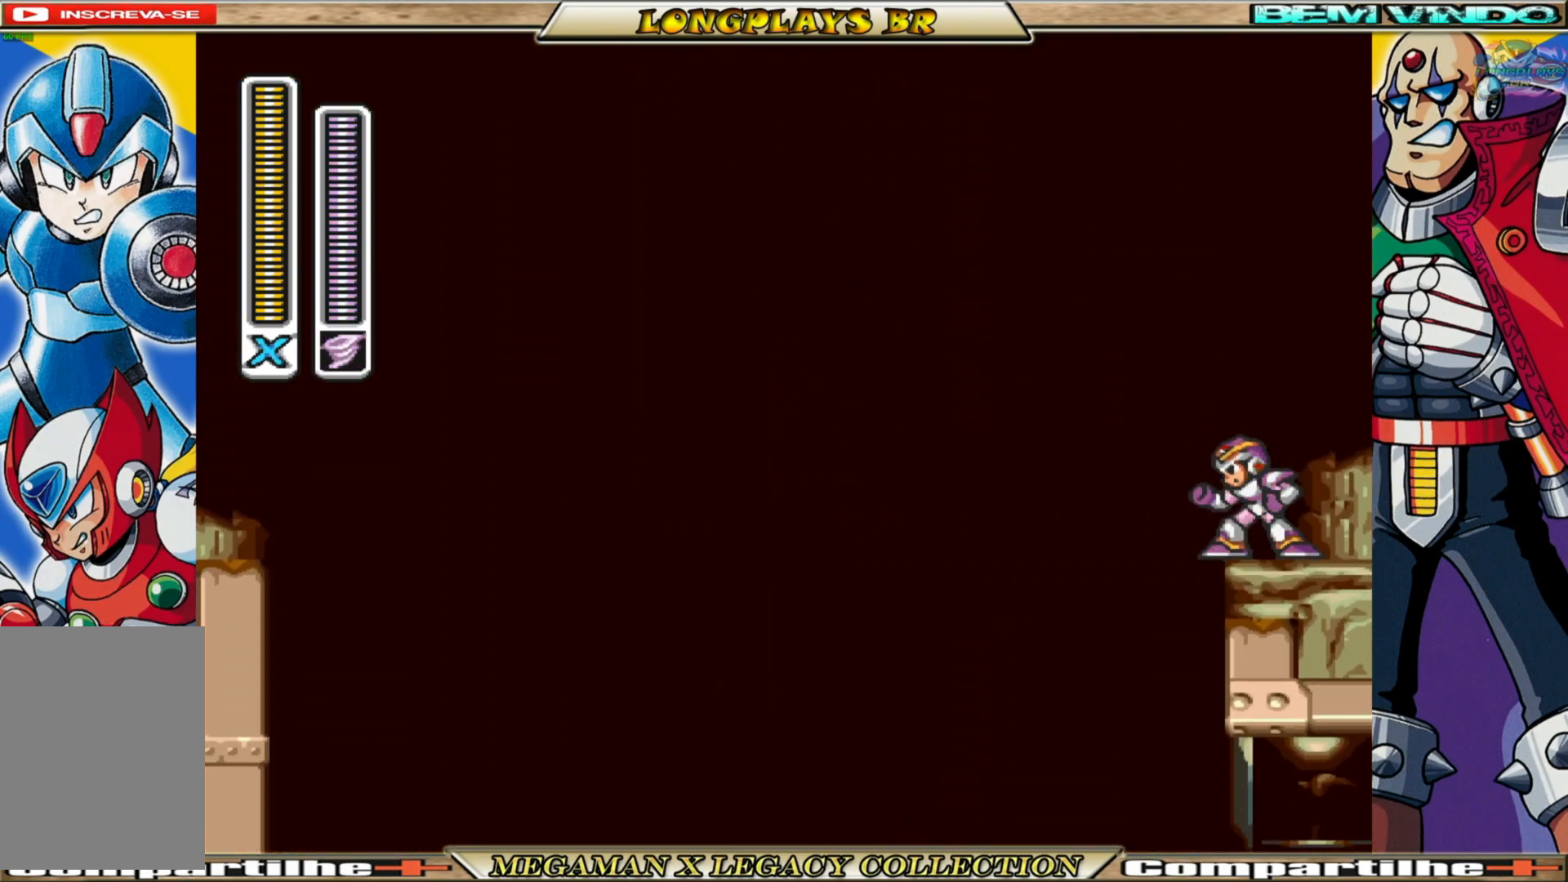
{"buttons": [], "left_stick": "center", "right_stick": "center", "events": [[267, "L1", "down"], [367, "L1", "up"]]}
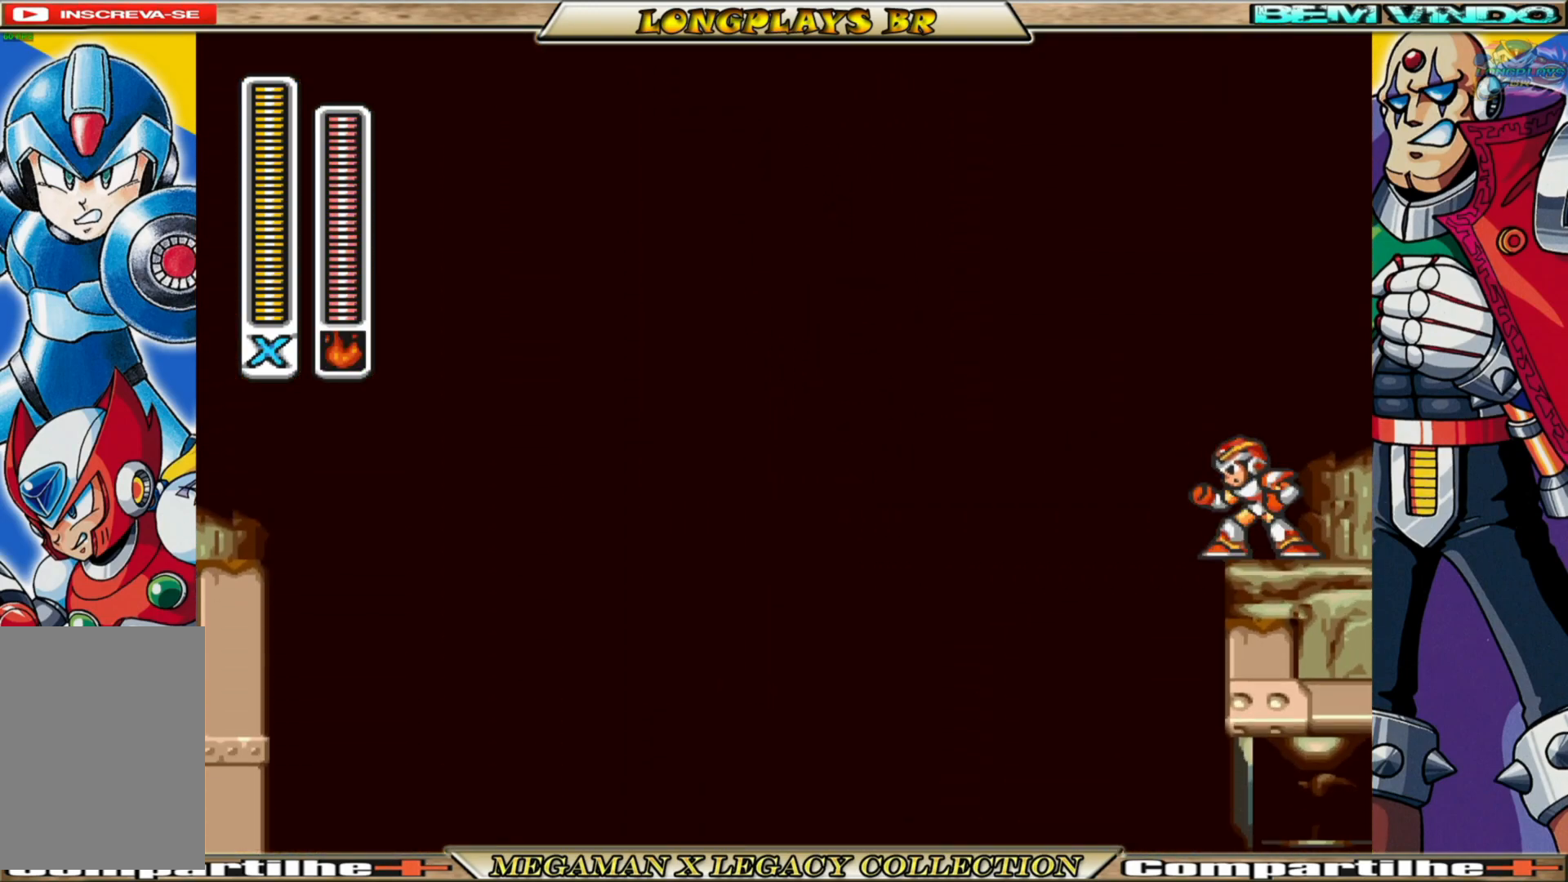
{"buttons": ["A", "B", "DPAD_LEFT"], "left_stick": "center", "right_stick": "center", "events": [[250, "DPAD_LEFT", "down"], [283, "B", "down"], [300, "A", "down"]]}
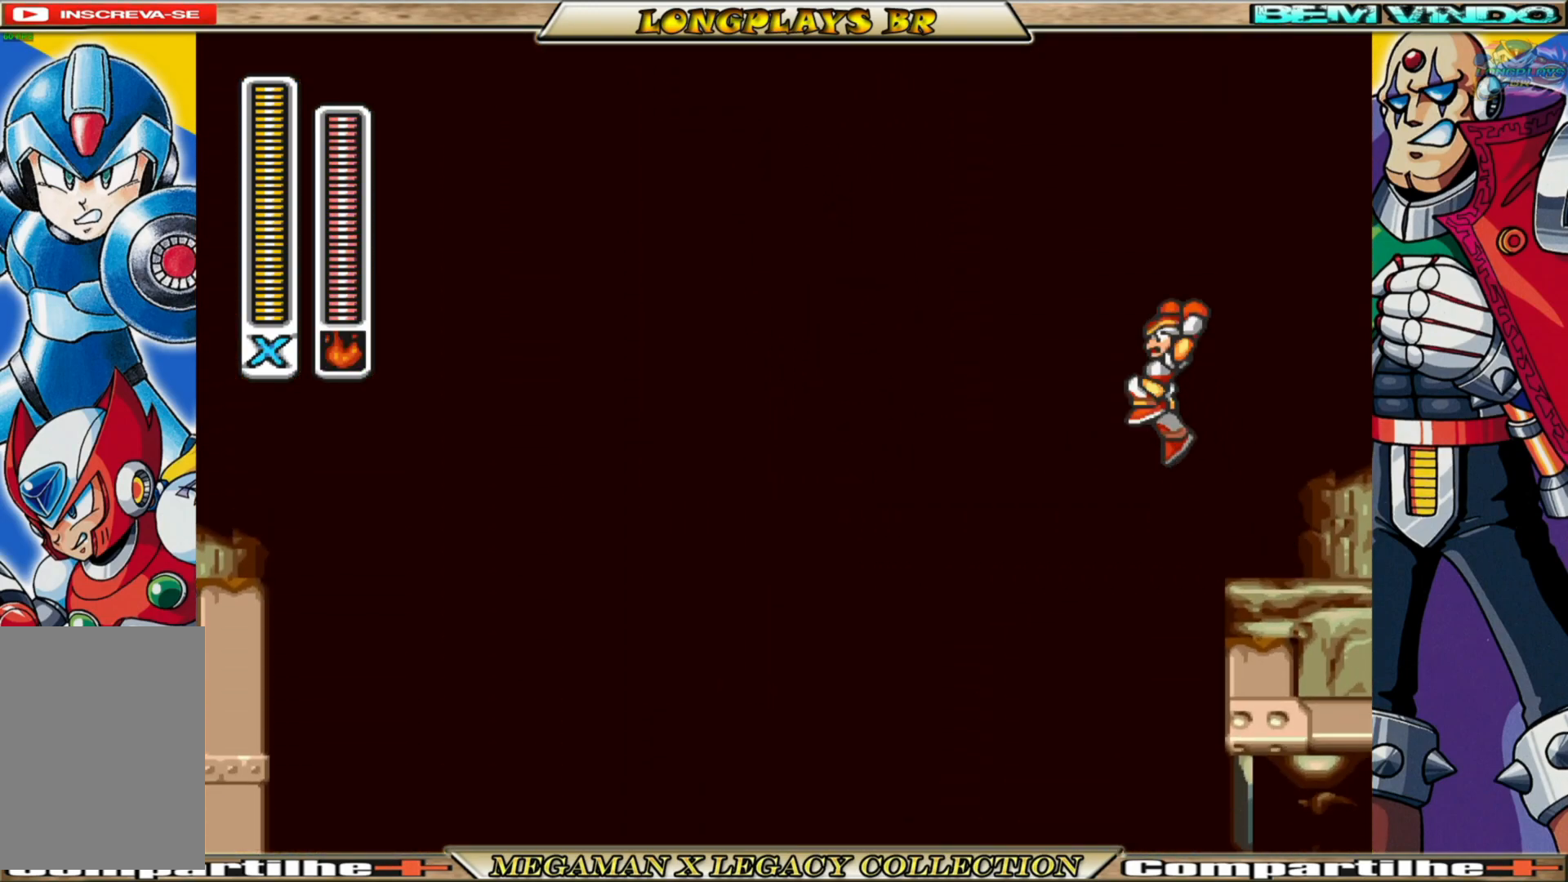
{"buttons": ["A", "B", "DPAD_RIGHT"], "left_stick": "center", "right_stick": "center", "events": [[333, "DPAD_LEFT", "up"], [367, "DPAD_RIGHT", "down"]]}
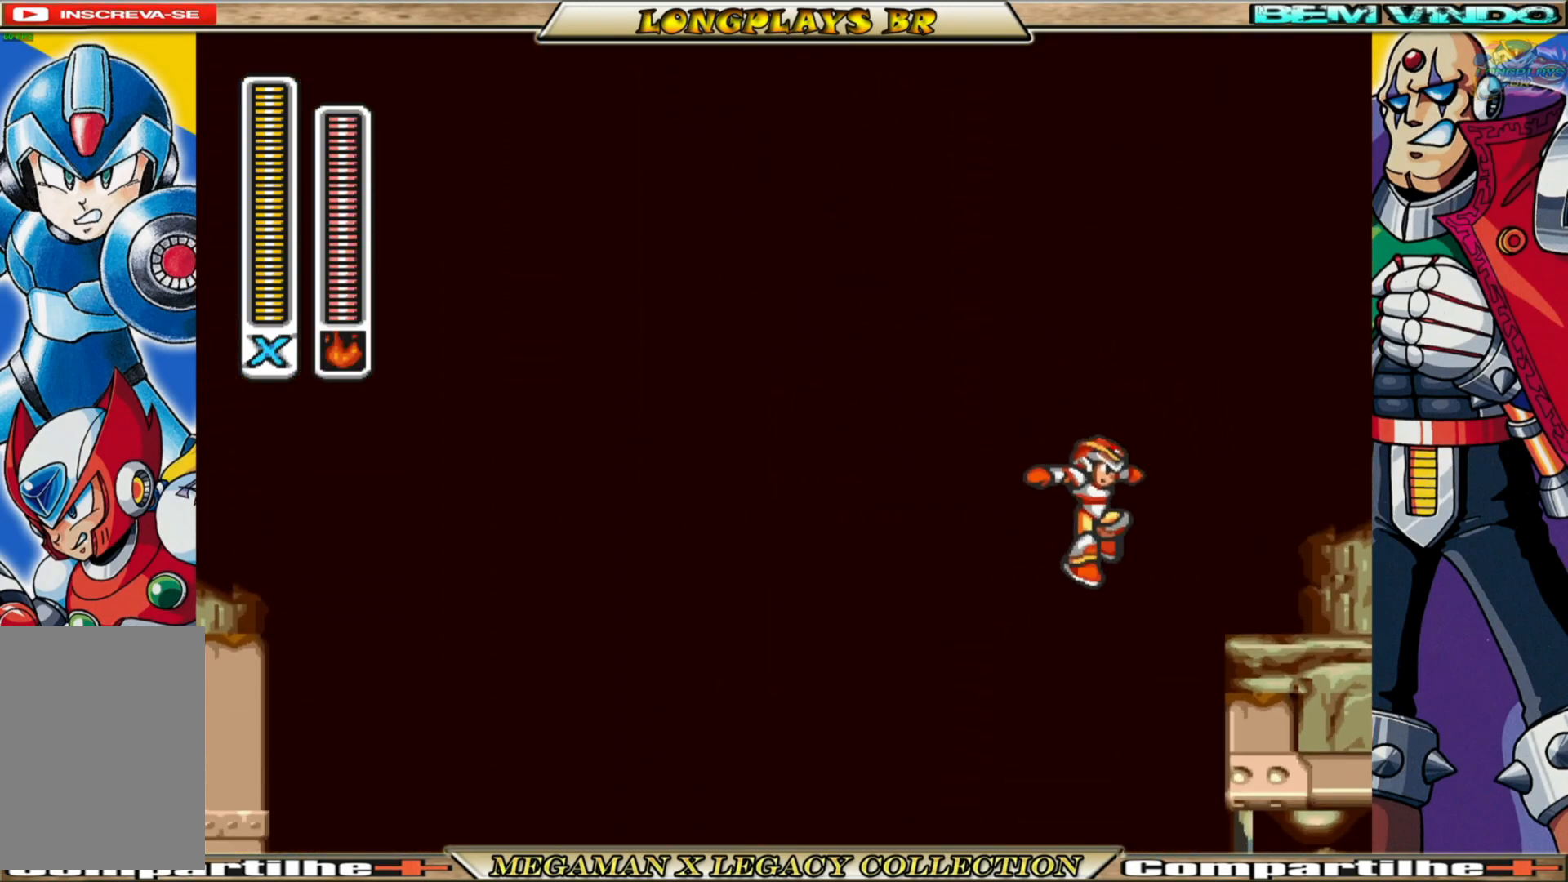
{"buttons": ["A", "B", "DPAD_RIGHT"], "left_stick": "center", "right_stick": "center", "events": [[100, "A", "up"], [117, "B", "up"], [200, "B", "down"], [217, "A", "down"]]}